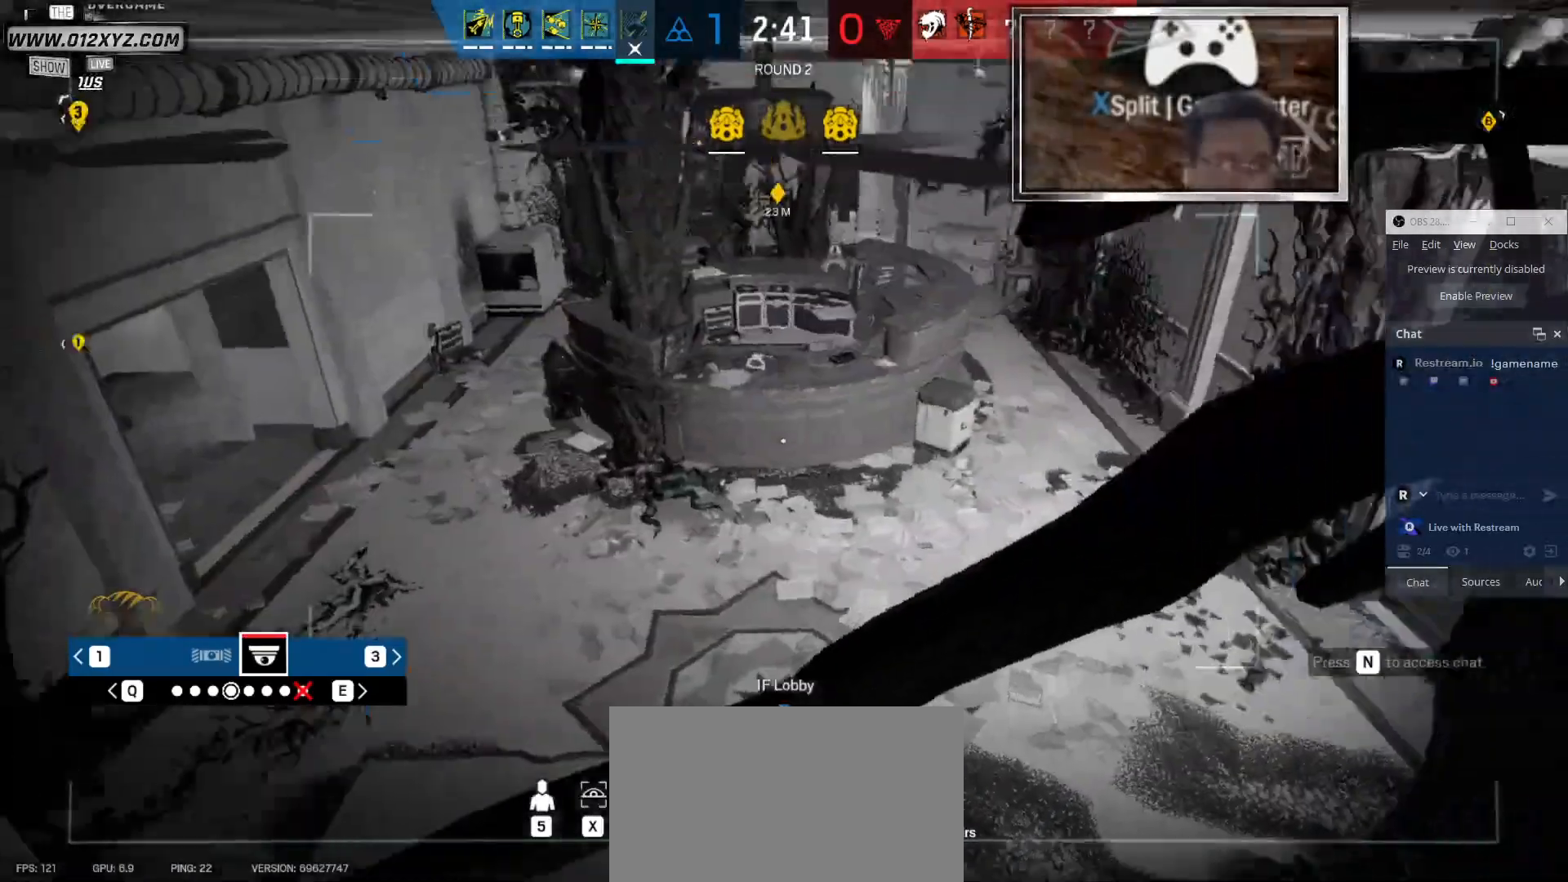
Gameplay with keyboard and mouse; each line is a JSON object with the keys and mouse buttons held at the frame after it. "events" lists presses ("down") and releases ("up") of "1", "2", "3", "4", "5", "a", "alt", "b", "c", "ctrl", "d", "e", "f", "g", "q", "r", "s", "shift", "space", "t", "tab", "v", "w", "x", "z", "mouse_left", "mouse_wheel" and "mouse_right" between this image and that frame as [ms after this image, input, new state], when the widget could be followed in between. "mouse_left", "mouse_wheel", "mouse_right" = the "left", "wheel", "right" buttons of the "mouse" list. No other keys are recorded. "wheel" means that the mouse wheel is clicked or scrolled. Not read: mouse_move other_keys.
{"keys": [], "mouse": [], "events": [[433, "x", "up"]]}
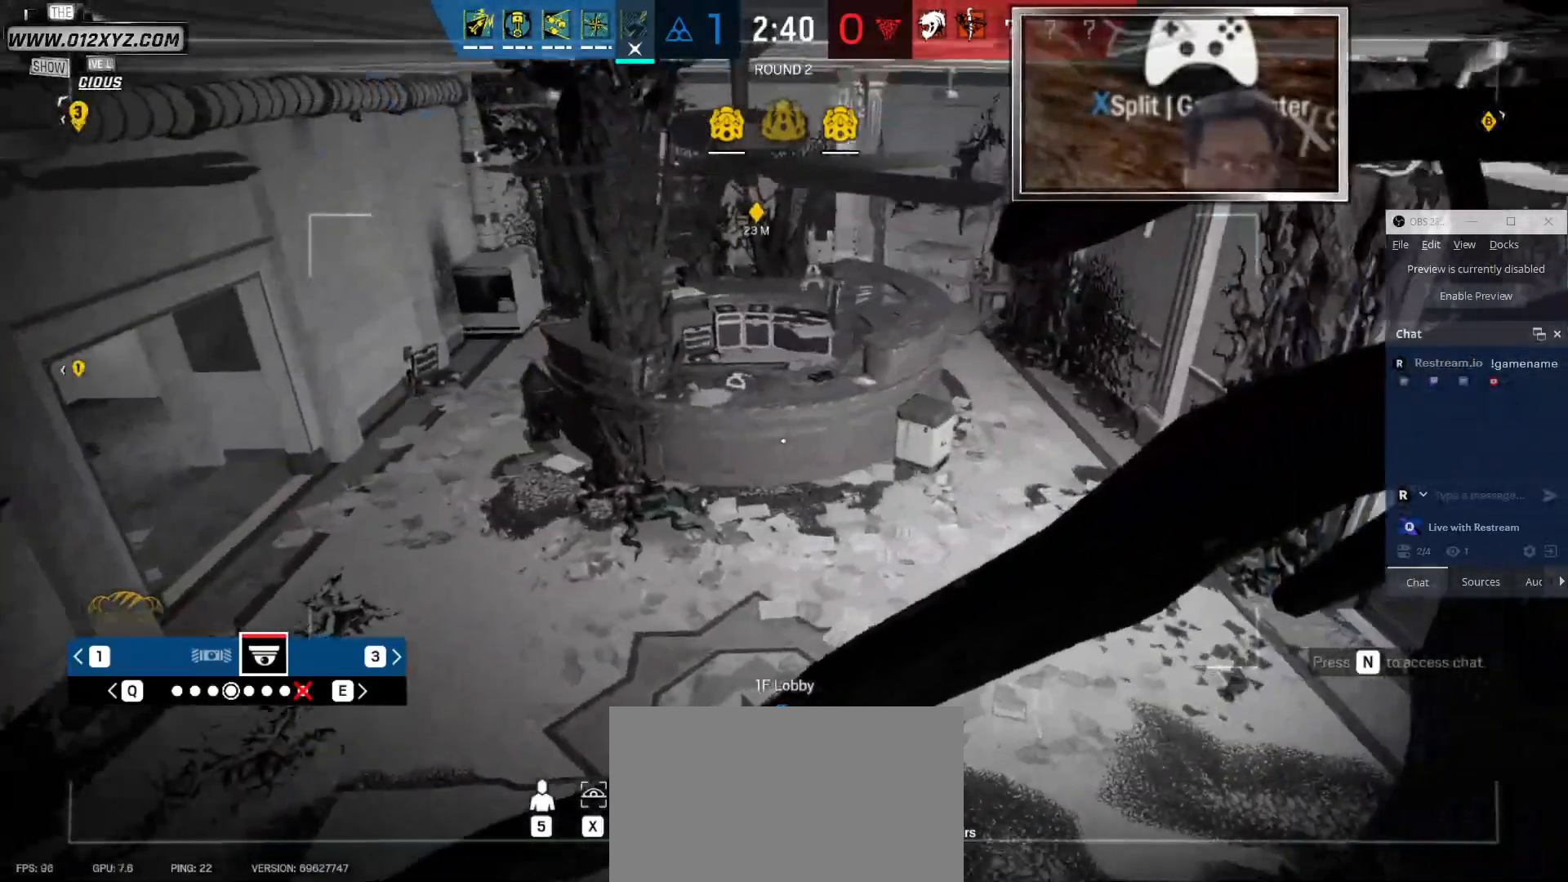
{"keys": [], "mouse": [], "events": [[100, "q", "down"], [233, "q", "up"]]}
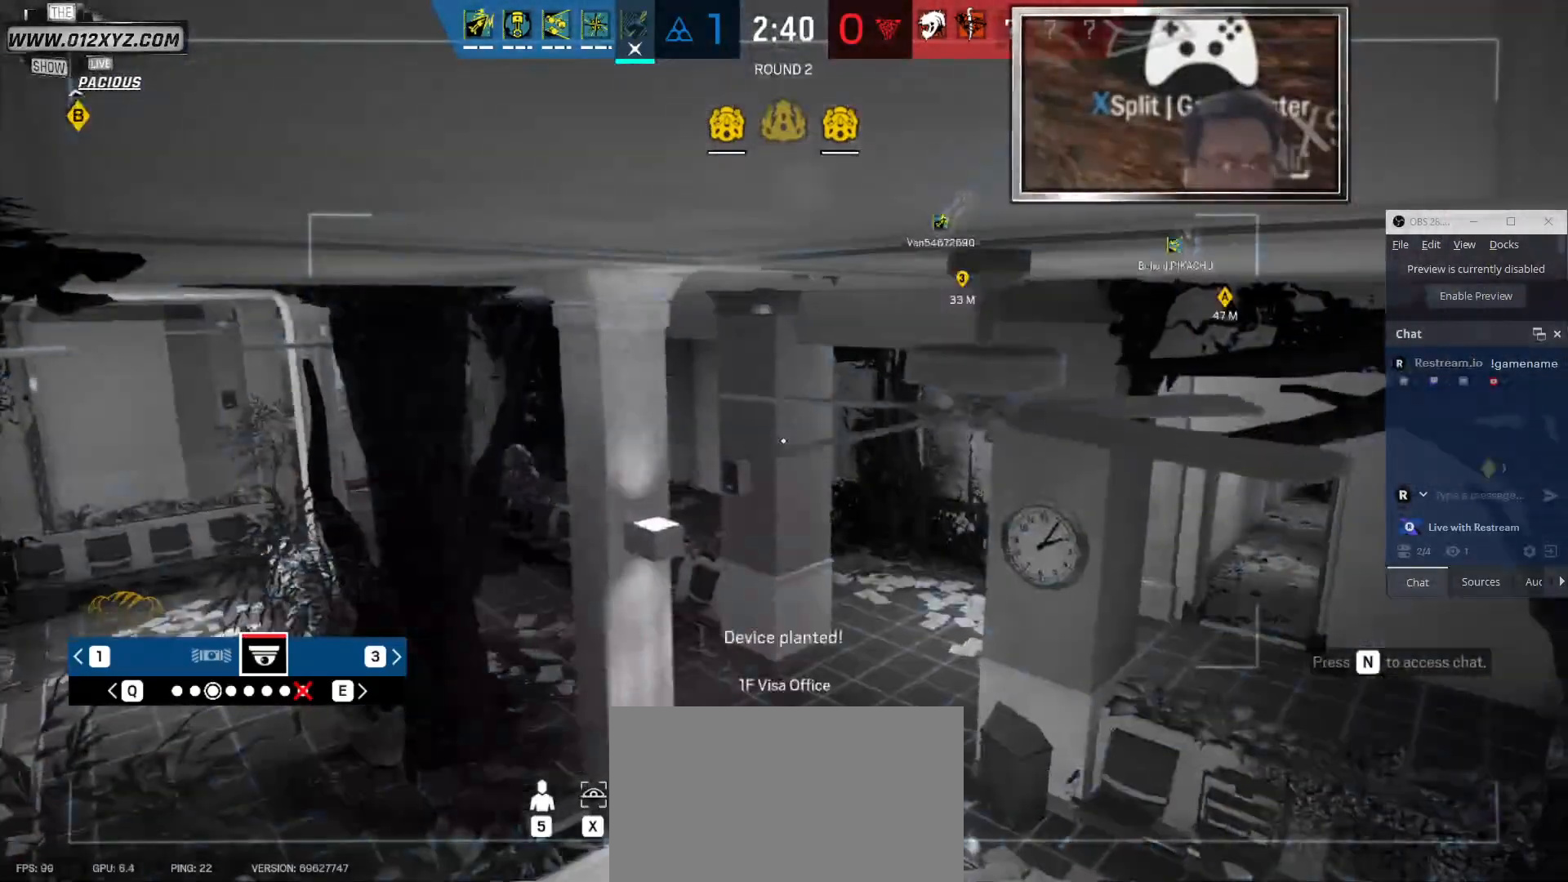
{"keys": ["x"], "mouse": [], "events": [[100, "x", "down"]]}
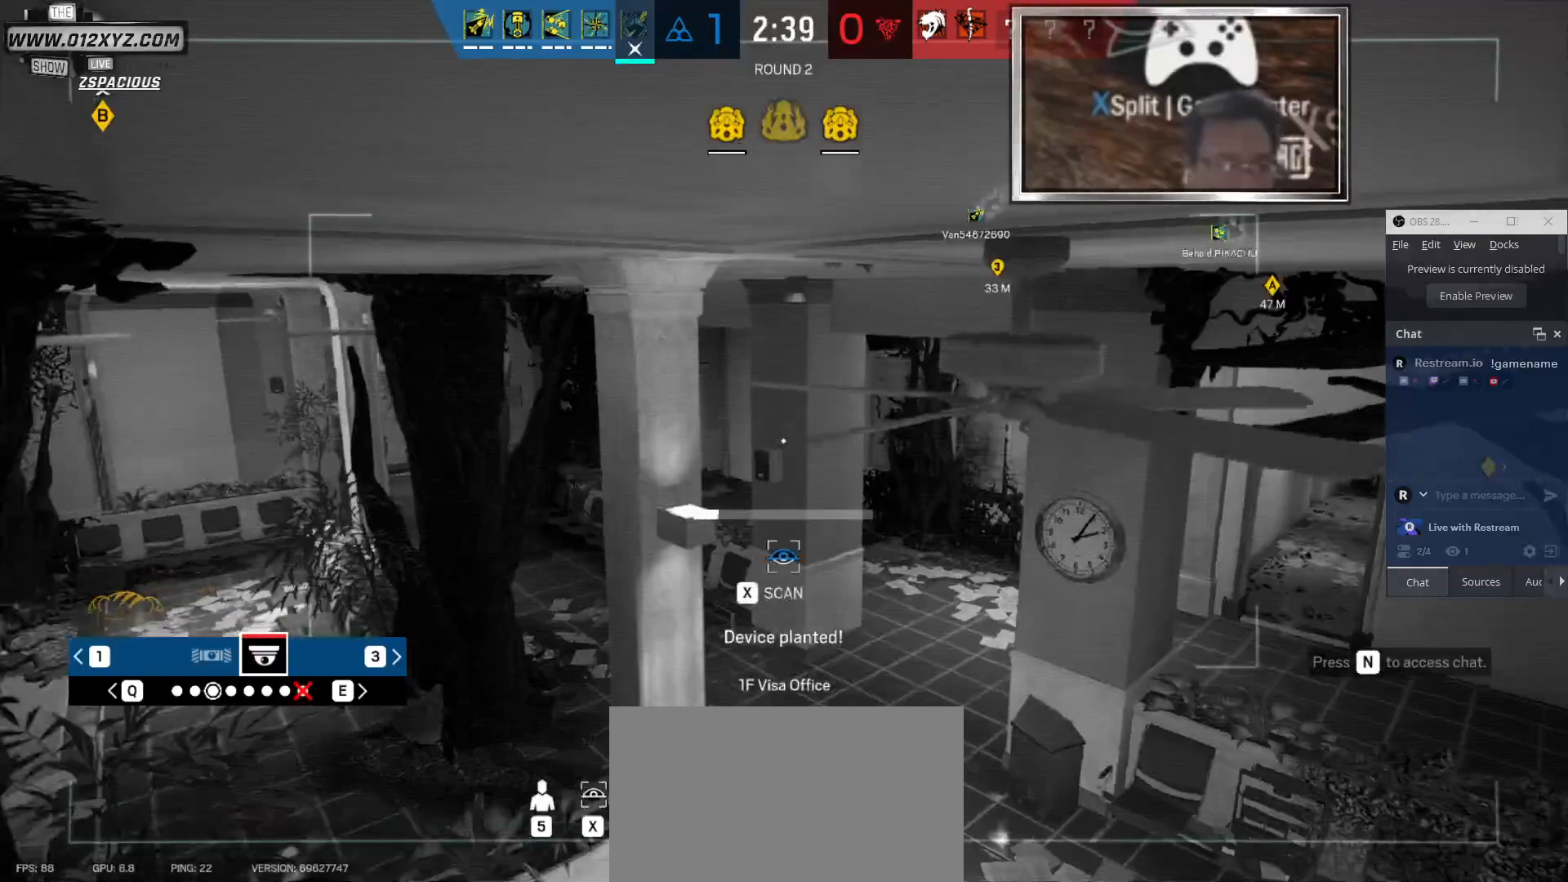
{"keys": ["x"], "mouse": [], "events": []}
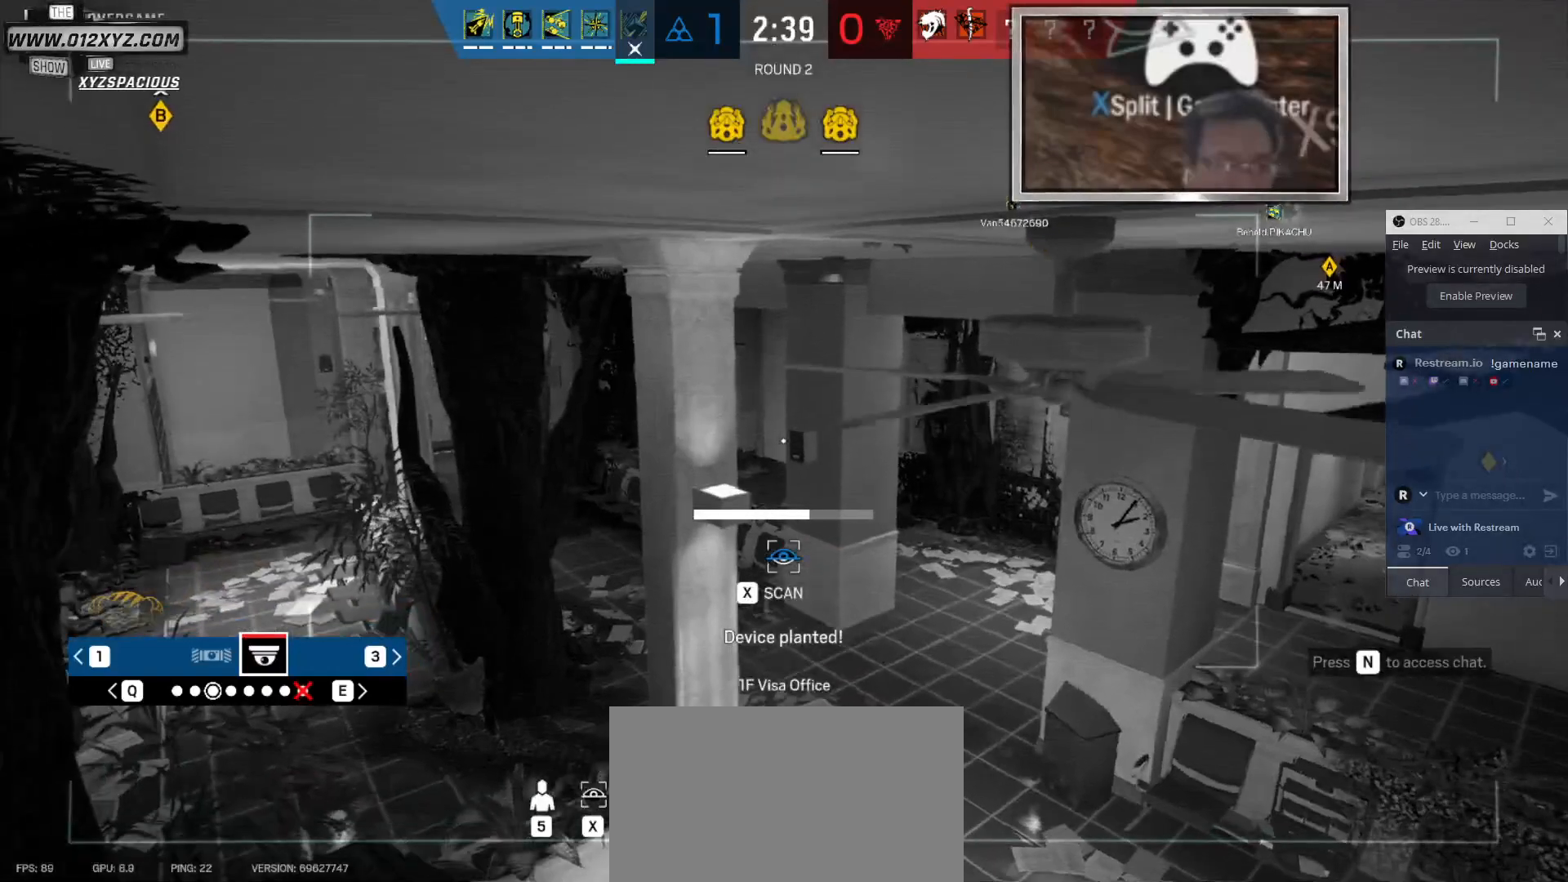
{"keys": ["x"], "mouse": [], "events": []}
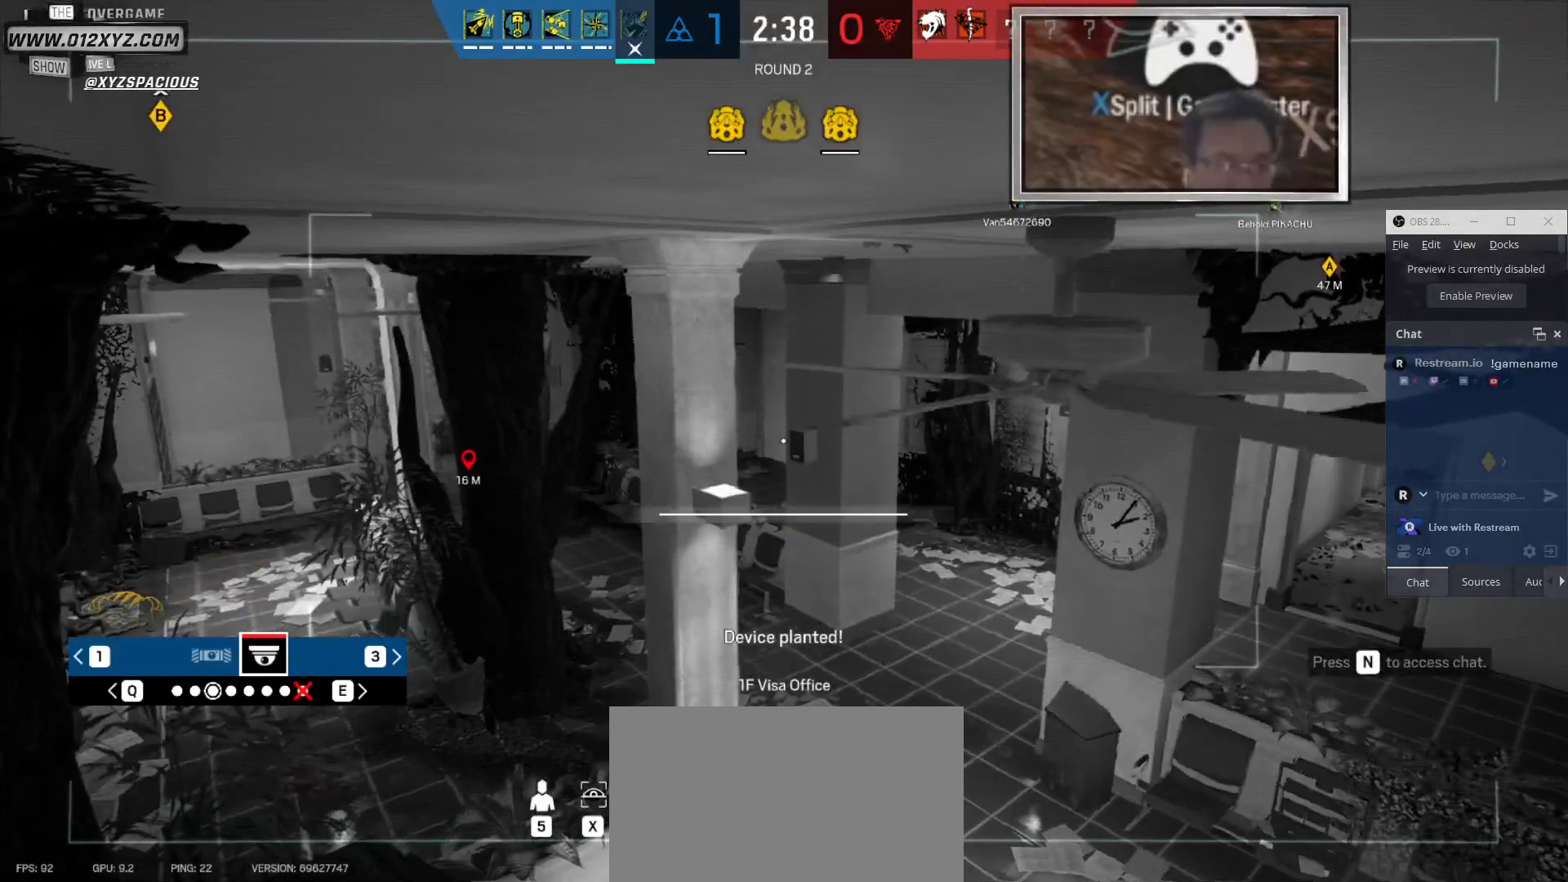
{"keys": [], "mouse": [], "events": [[300, "x", "up"]]}
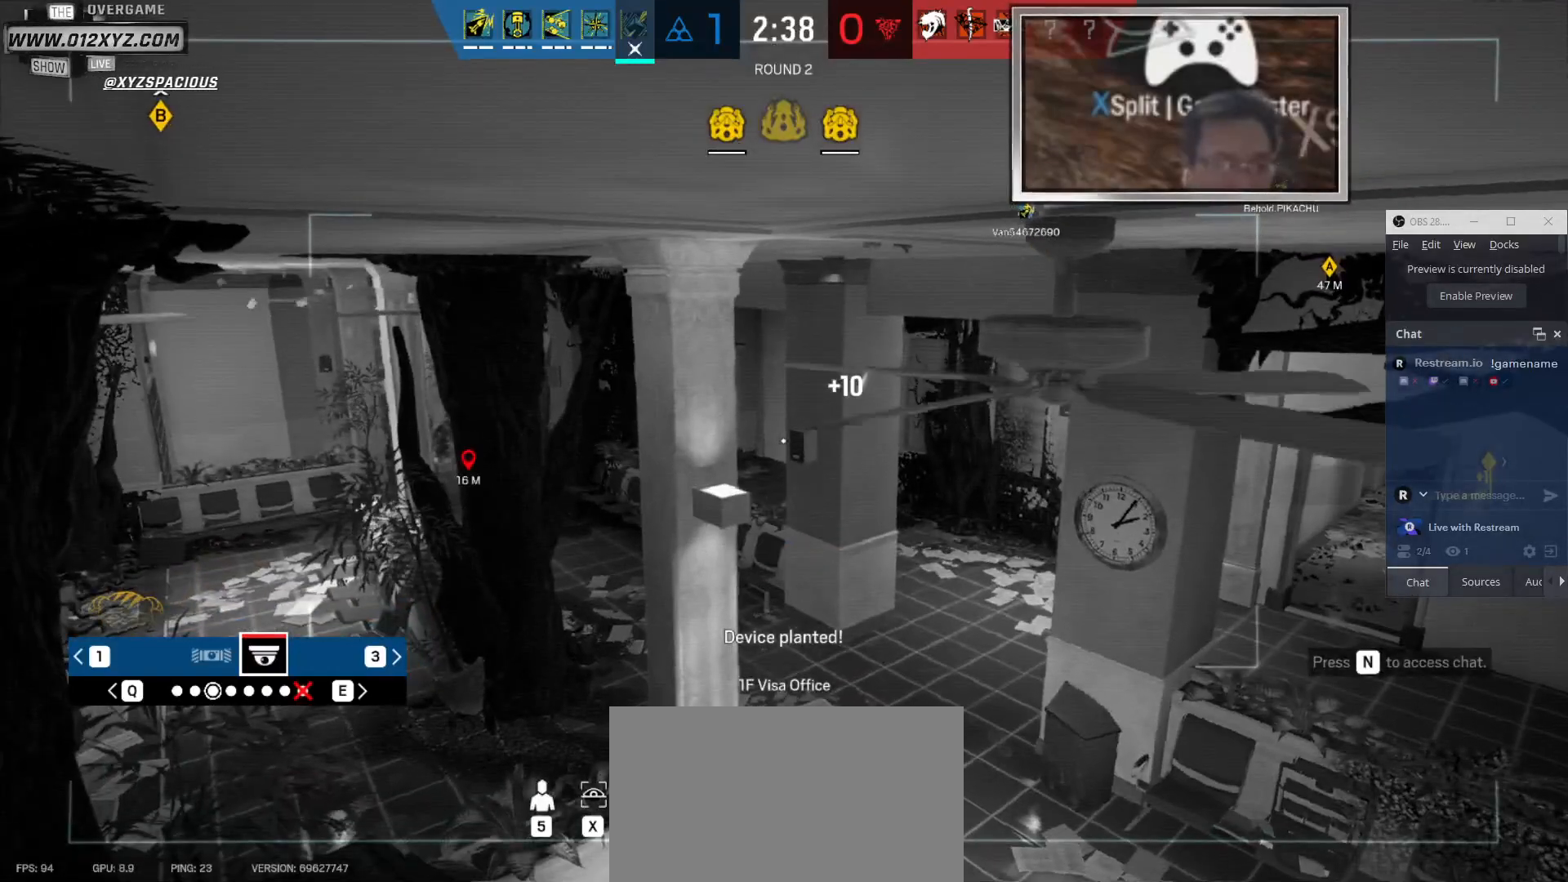
{"keys": ["x"], "mouse": [], "events": [[67, "x", "down"]]}
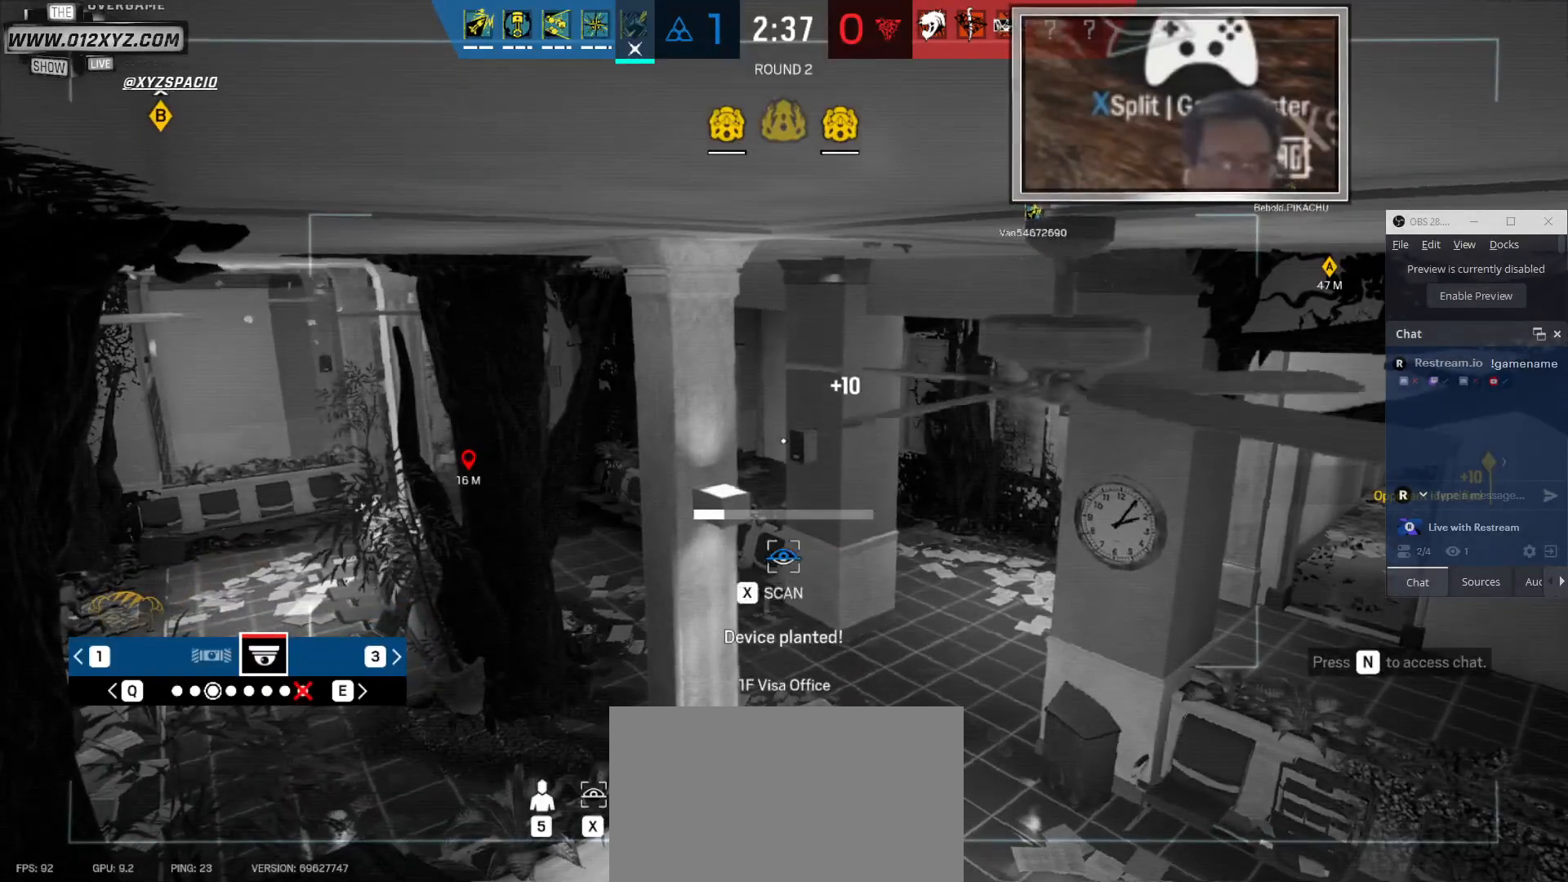
{"keys": ["x"], "mouse": [], "events": []}
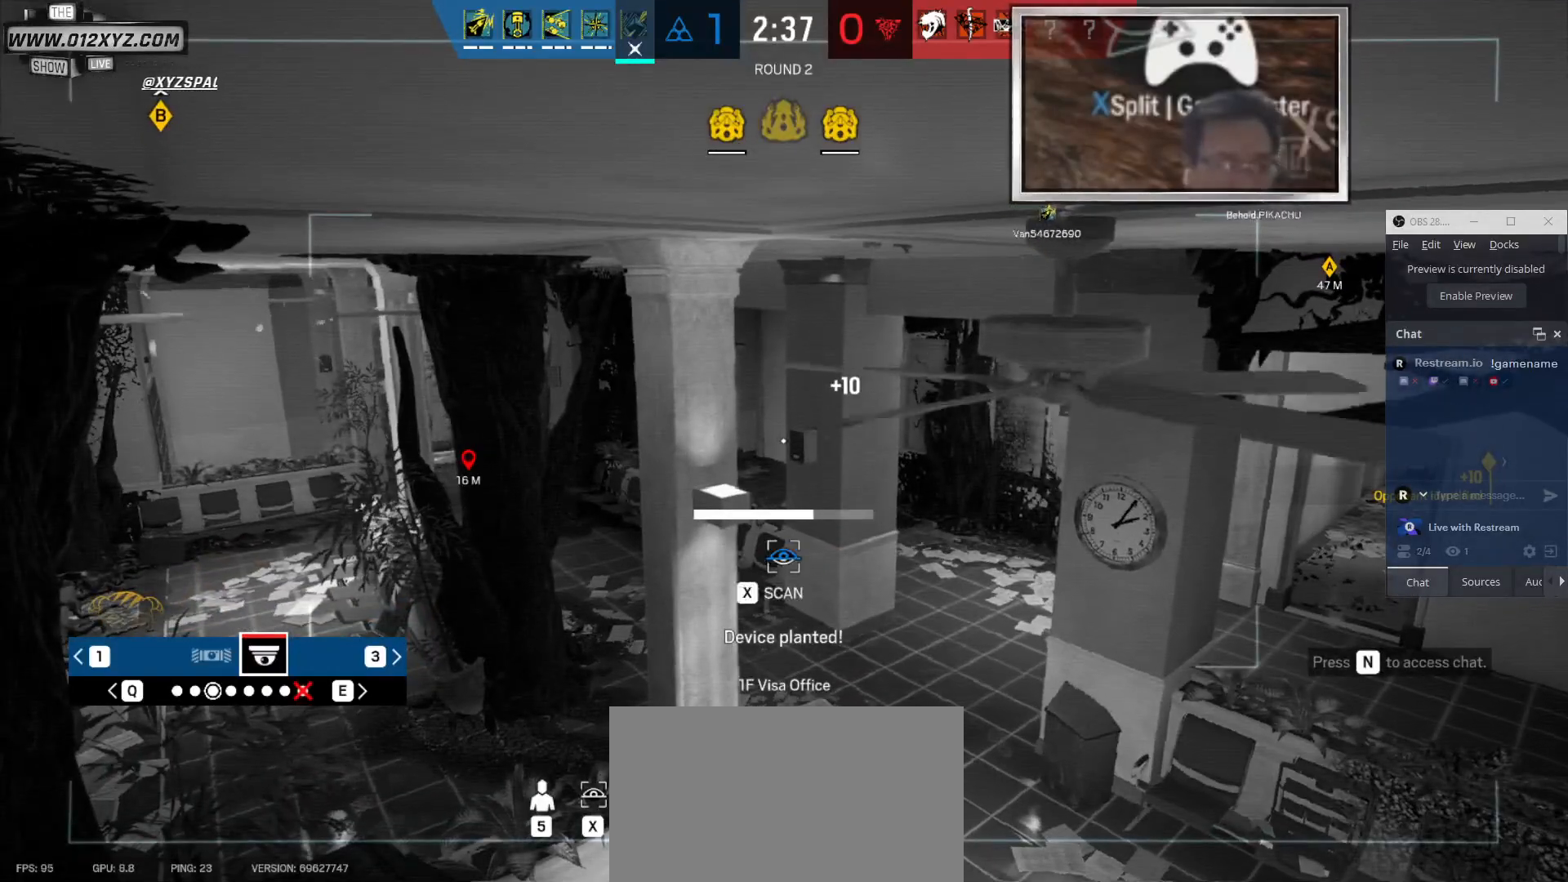
{"keys": ["x"], "mouse": [], "events": []}
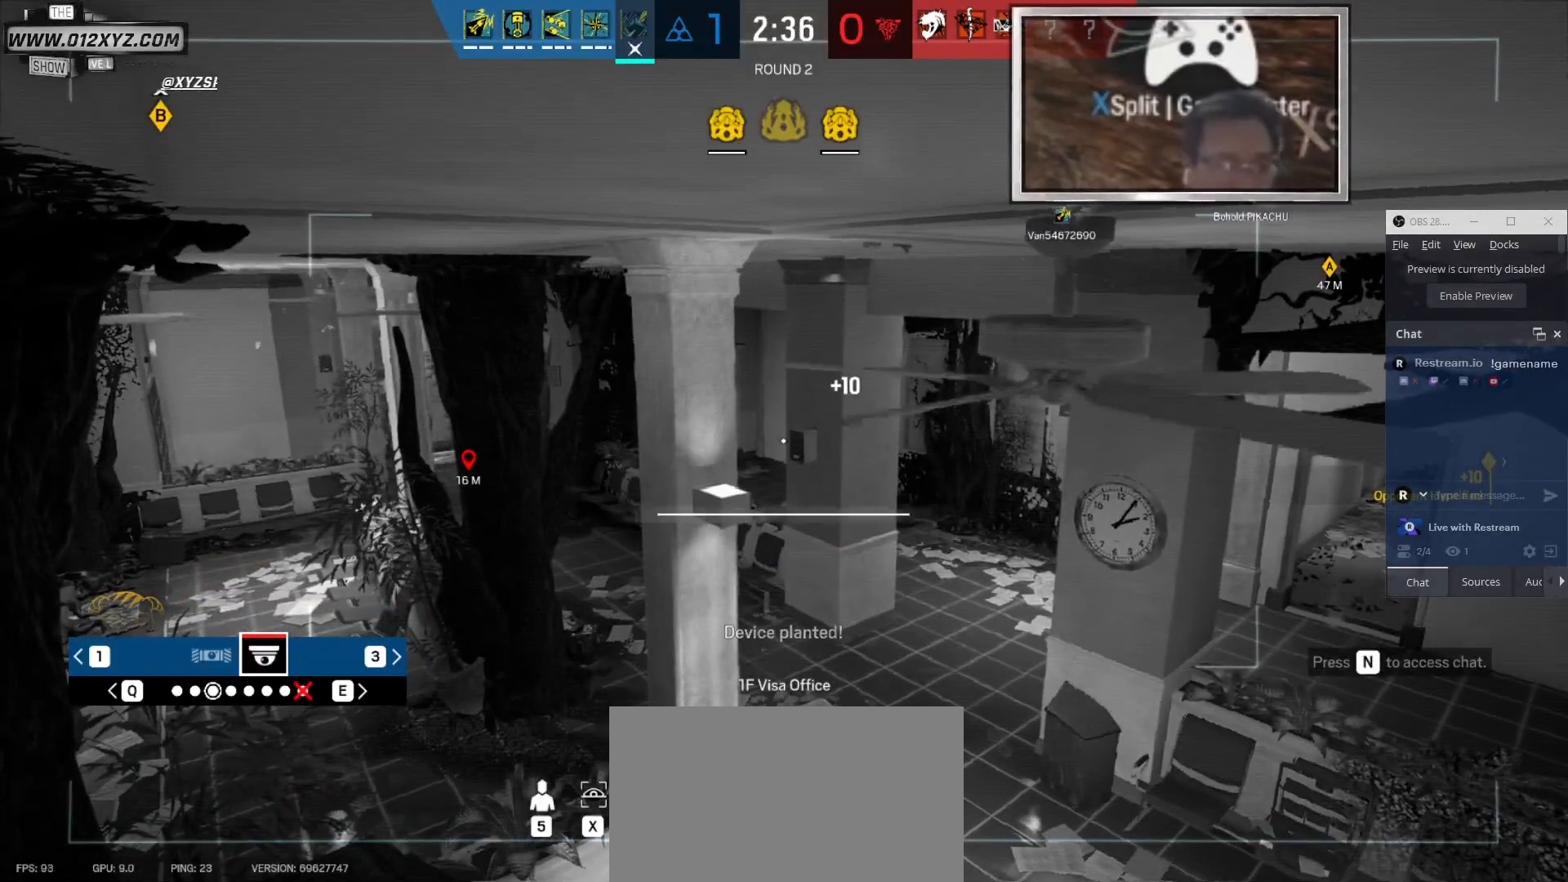
{"keys": [], "mouse": [], "events": [[433, "x", "up"]]}
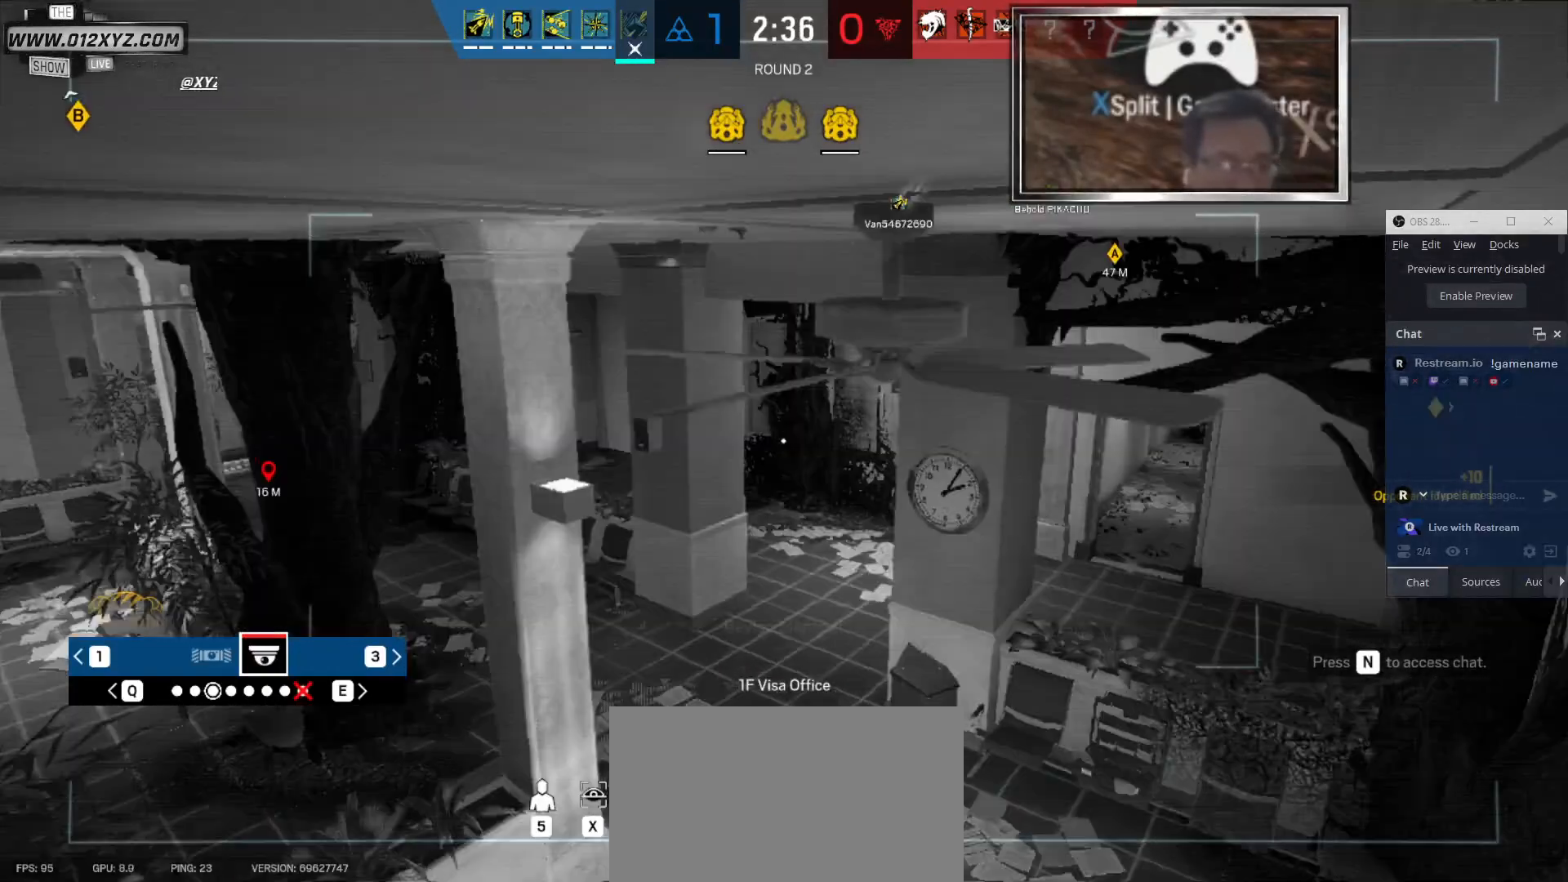
{"keys": ["x"], "mouse": [], "events": [[133, "x", "down"]]}
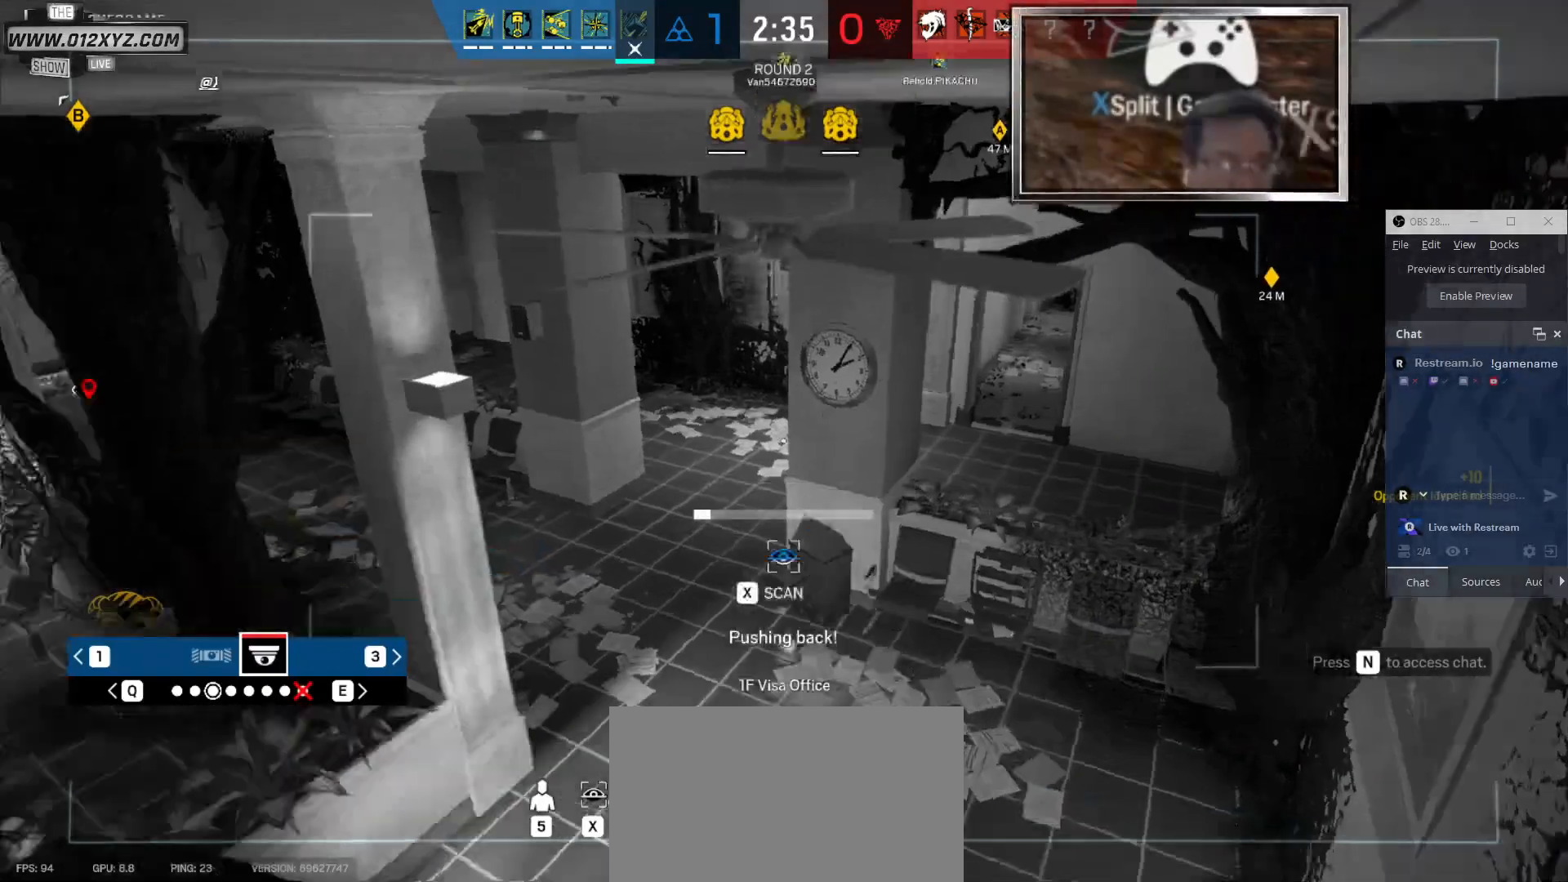
{"keys": ["x"], "mouse": [], "events": []}
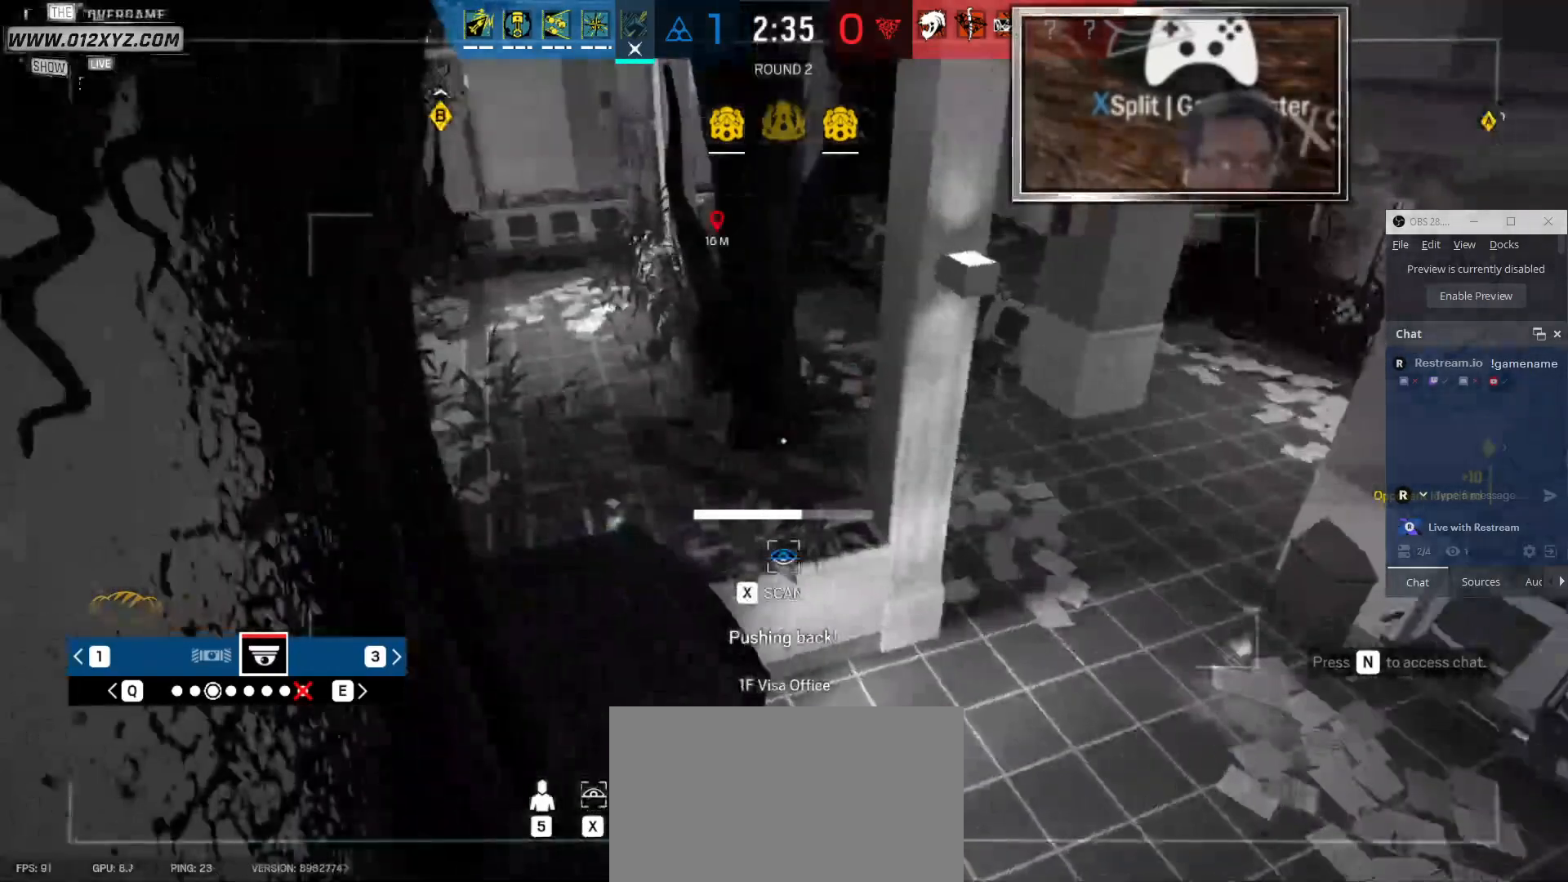
{"keys": ["x"], "mouse": [], "events": []}
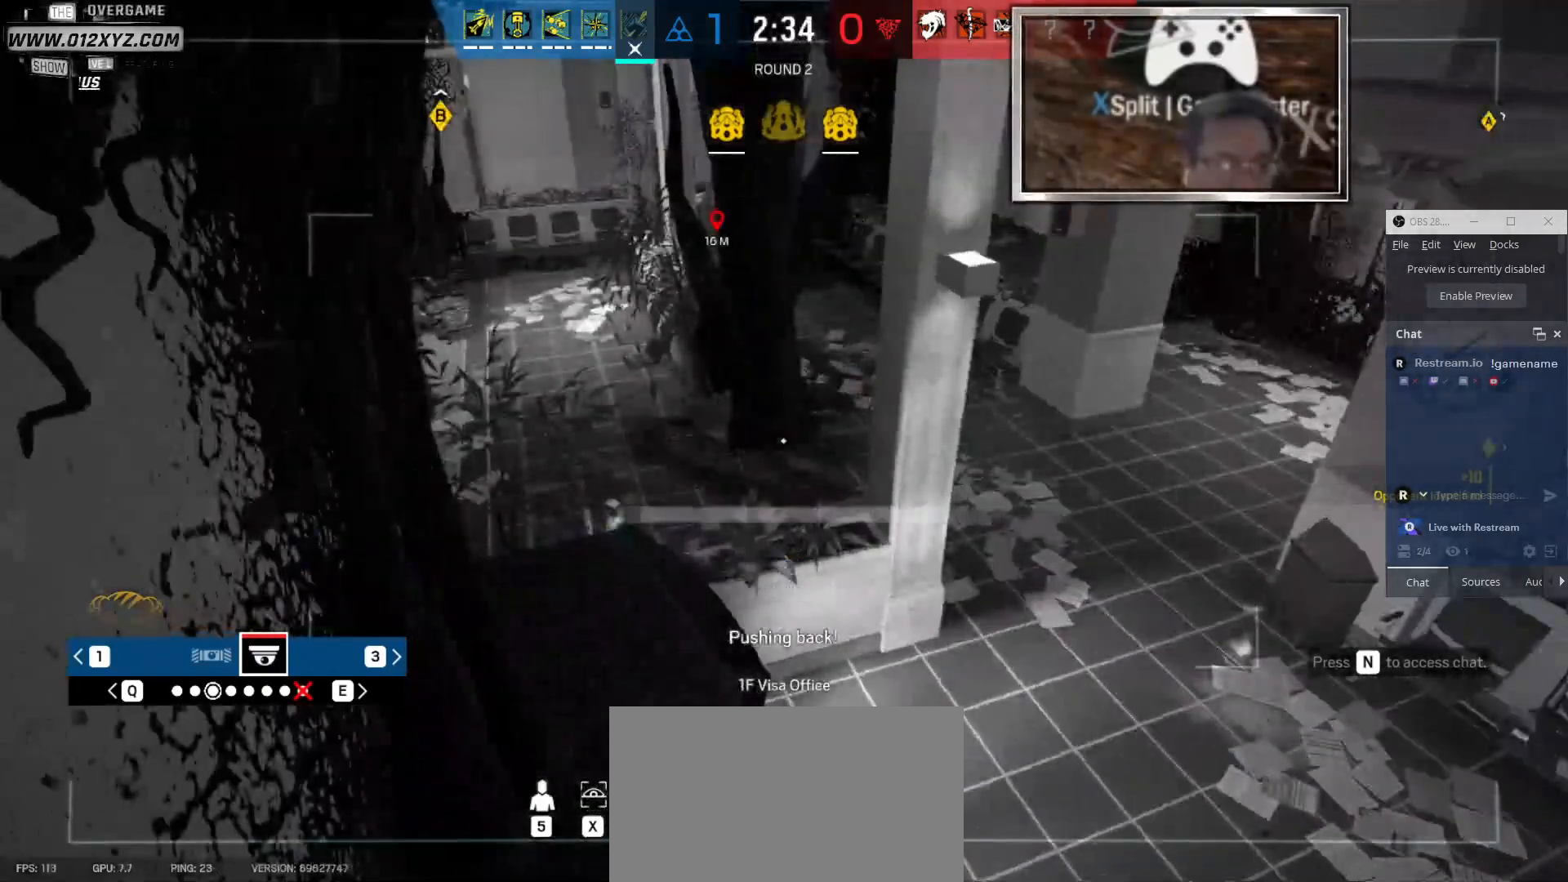
{"keys": ["x"], "mouse": [], "events": [[300, "x", "up"], [433, "x", "down"]]}
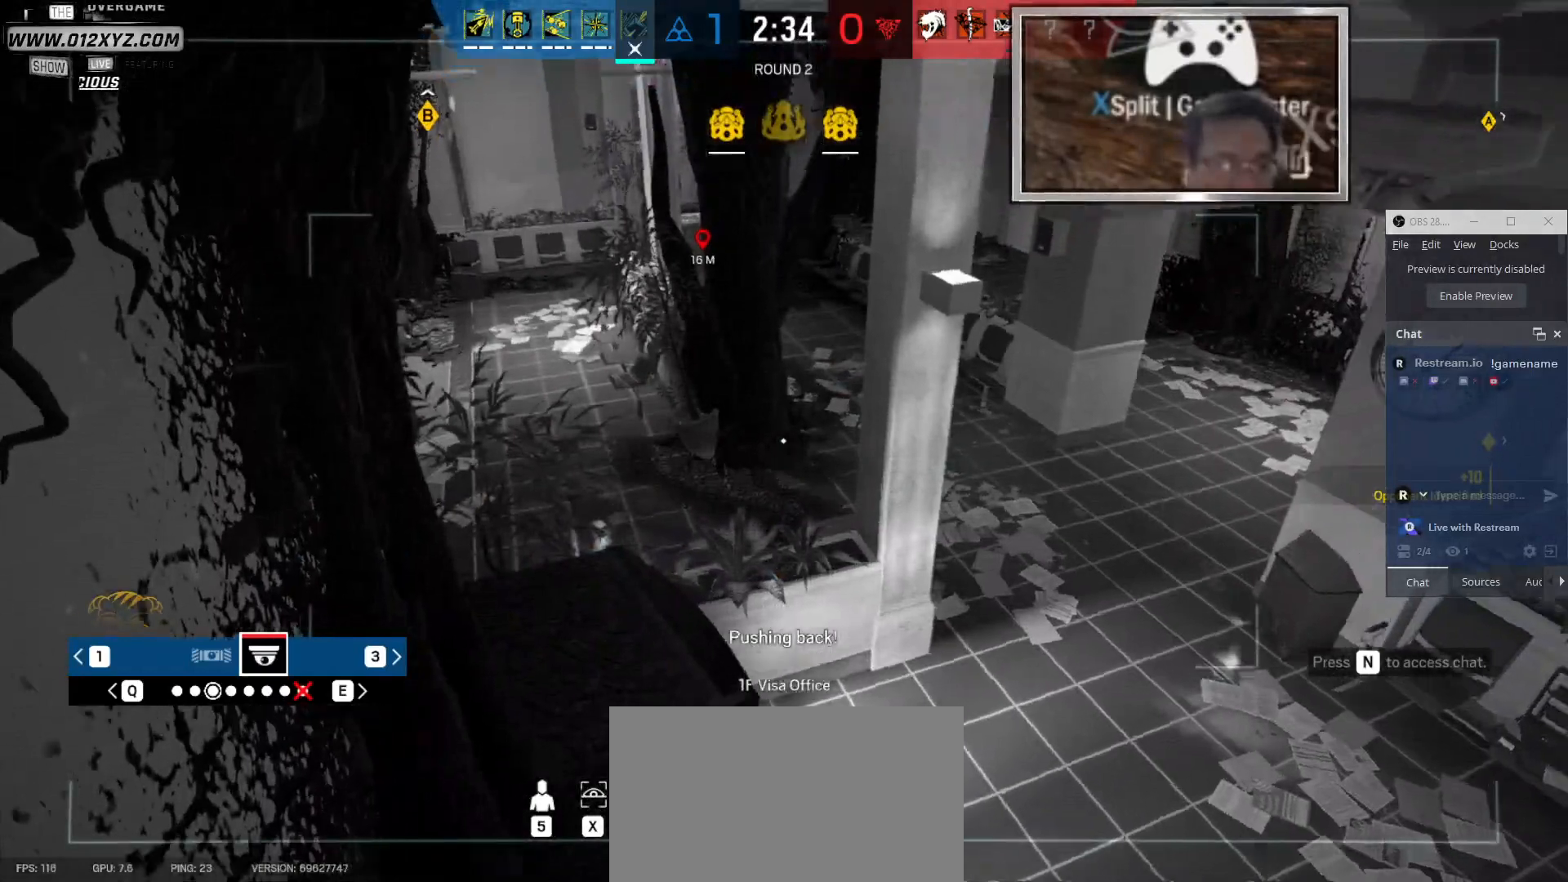
{"keys": ["x"], "mouse": [], "events": []}
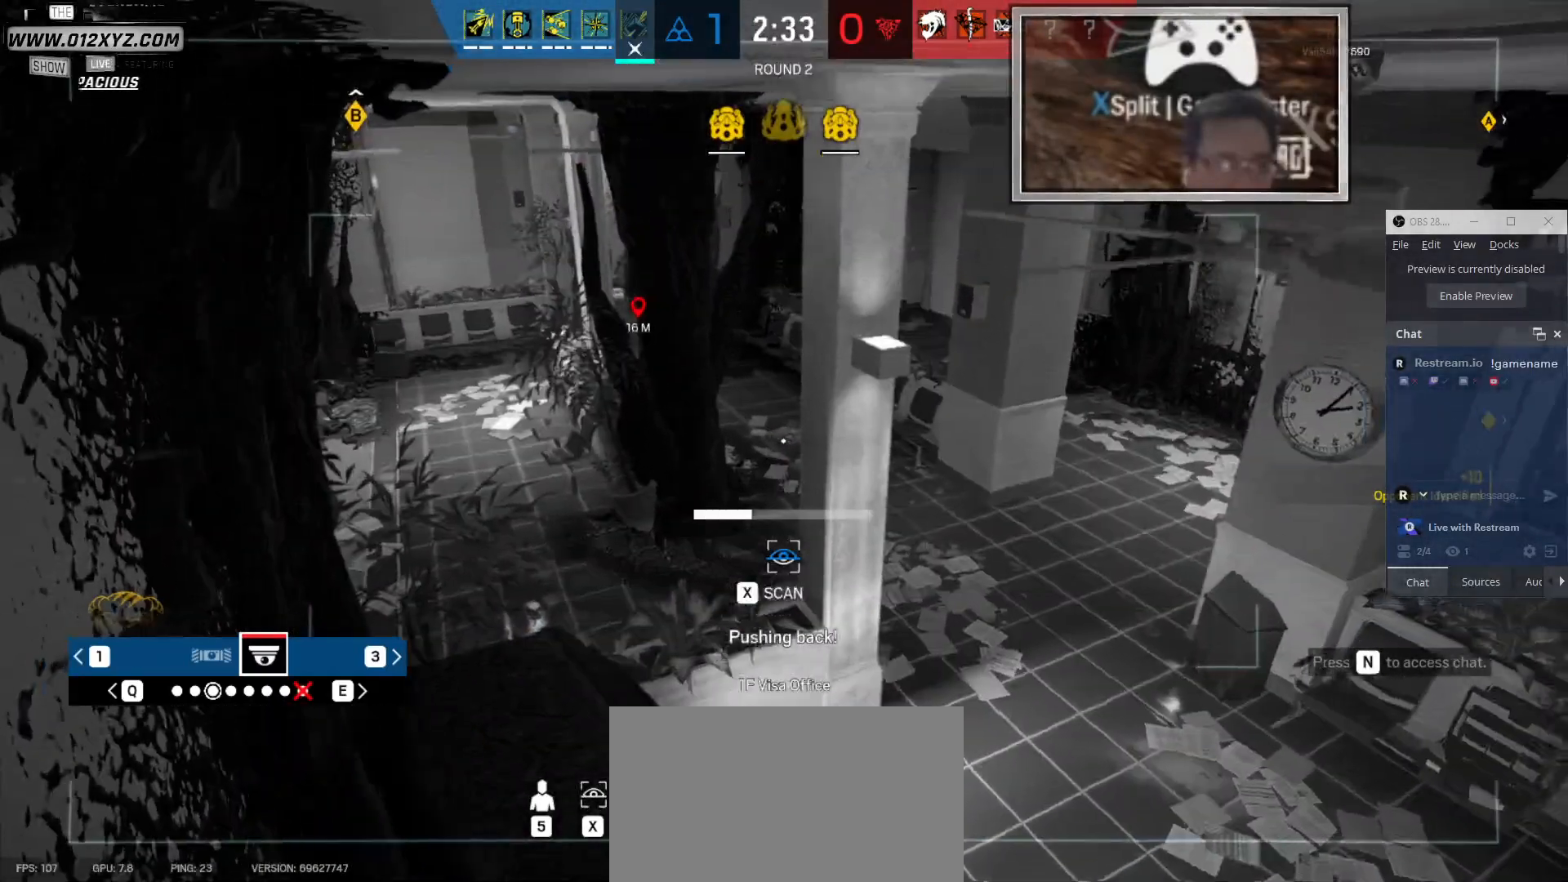
{"keys": ["x"], "mouse": [], "events": []}
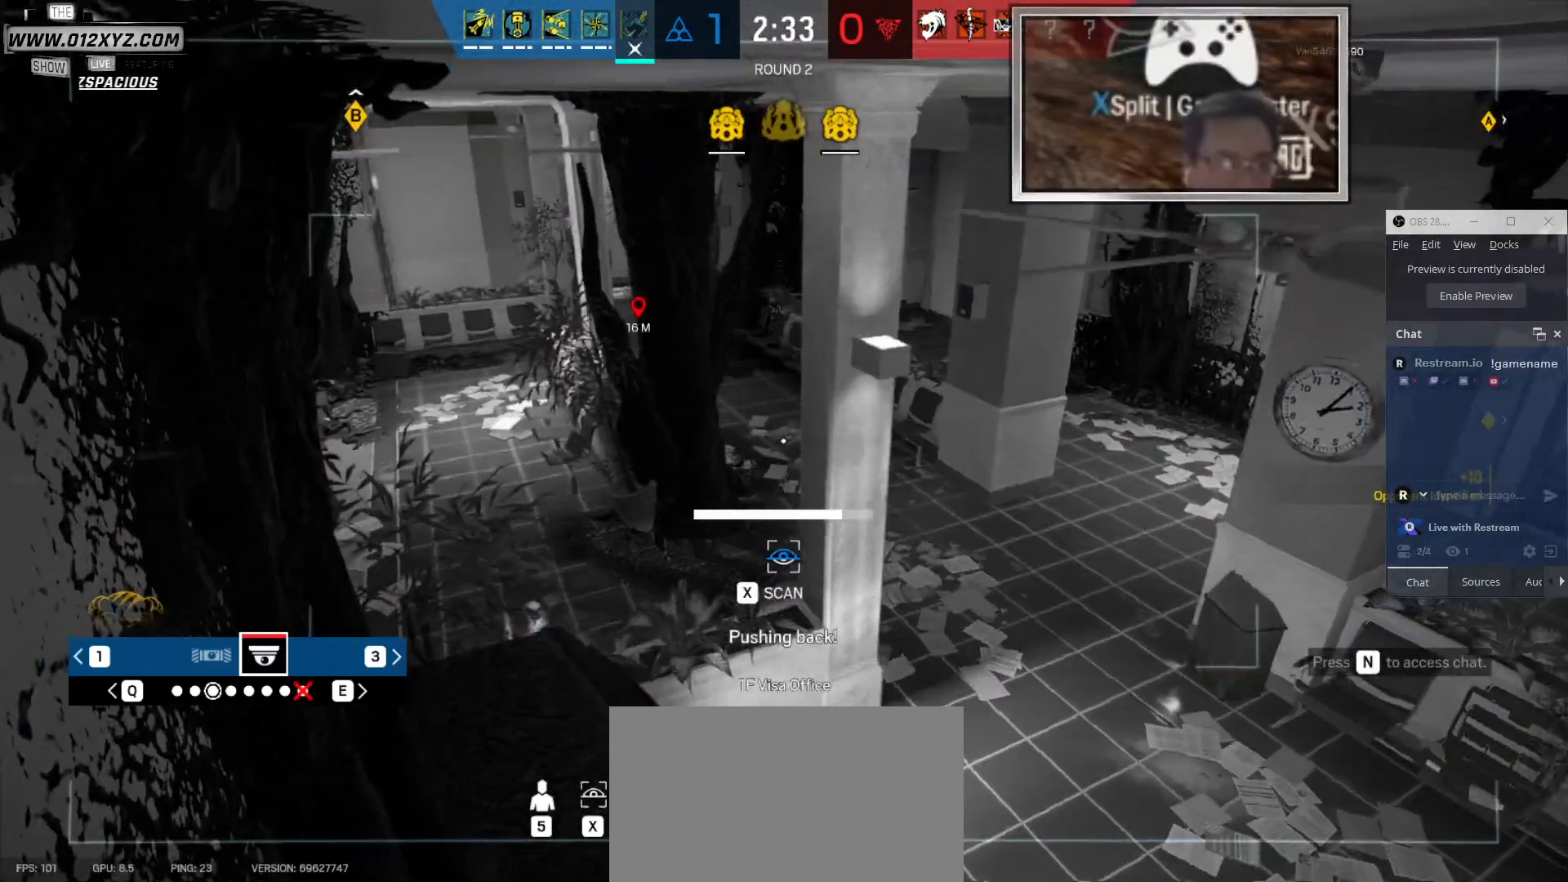
{"keys": ["x"], "mouse": [], "events": []}
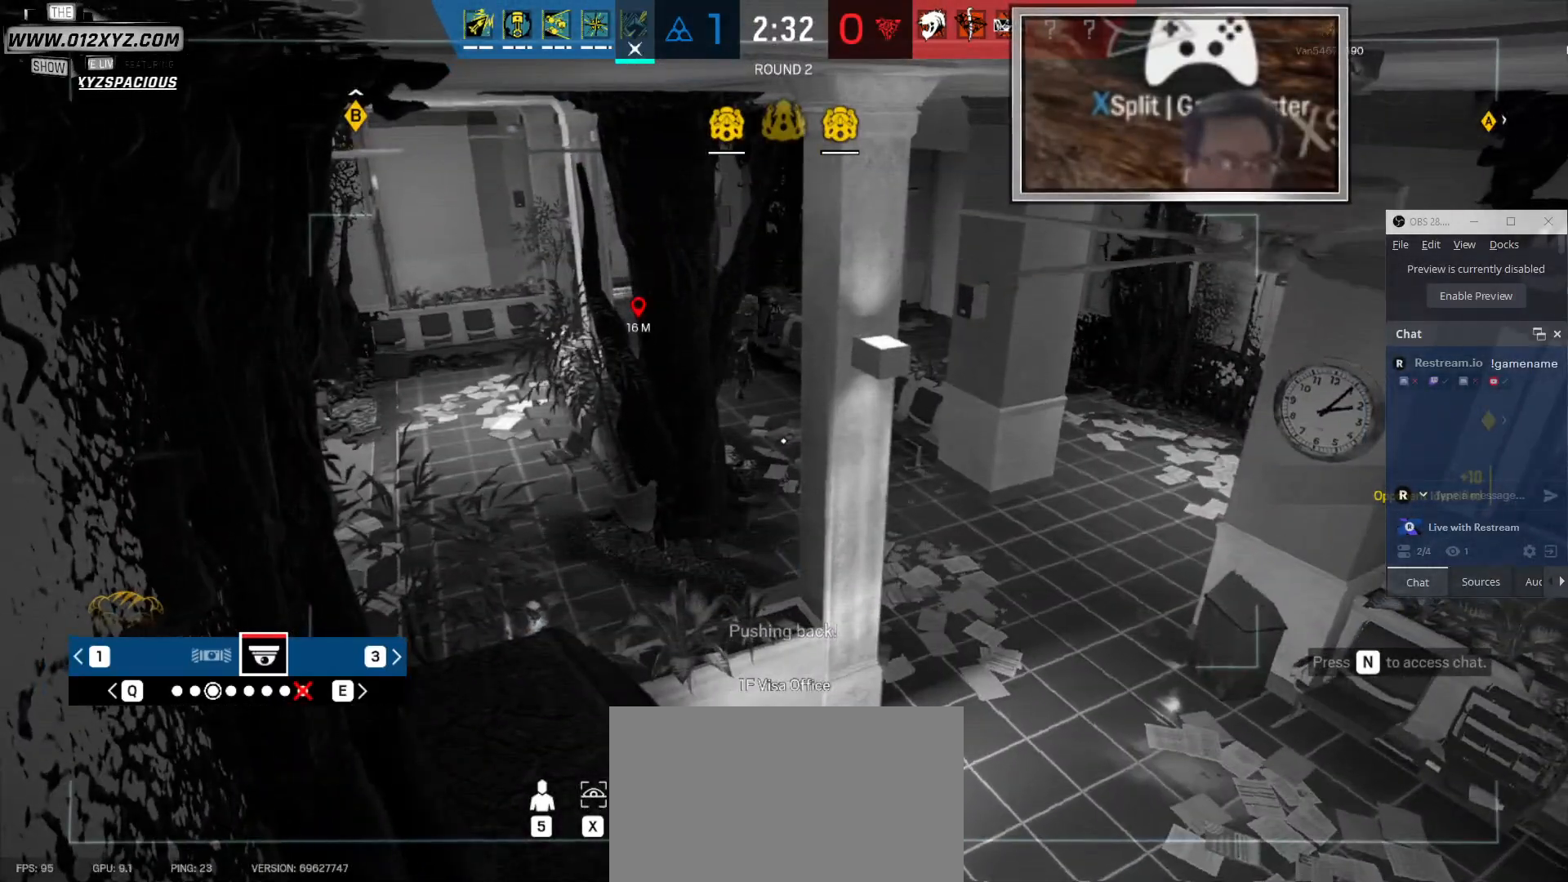
{"keys": ["x"], "mouse": [], "events": [[33, "x", "up"], [167, "x", "down"]]}
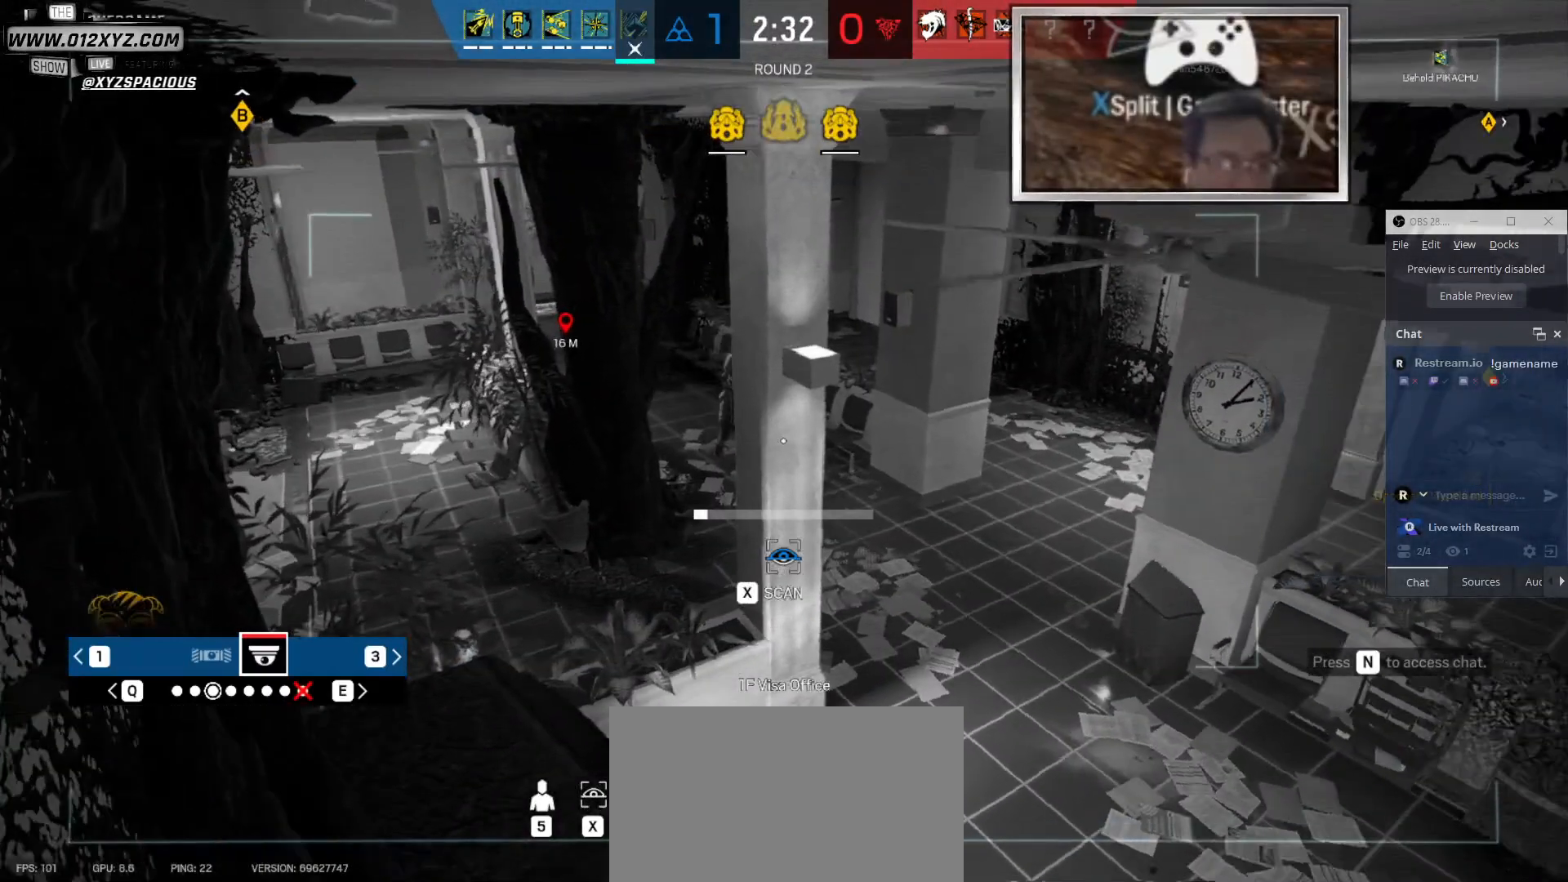
{"keys": ["x"], "mouse": [], "events": []}
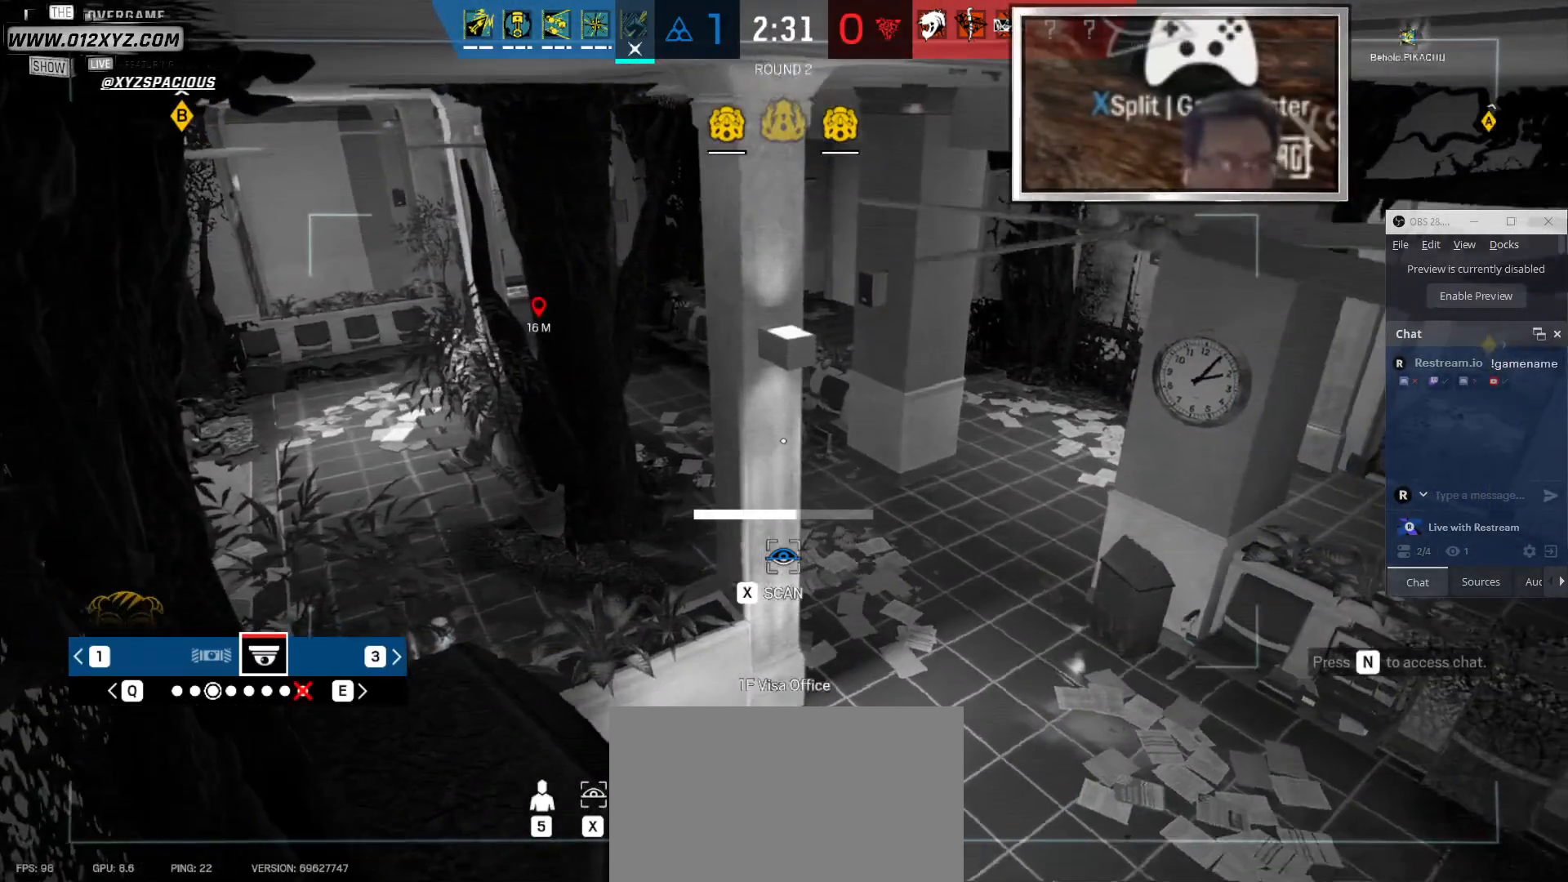
{"keys": ["x"], "mouse": [], "events": []}
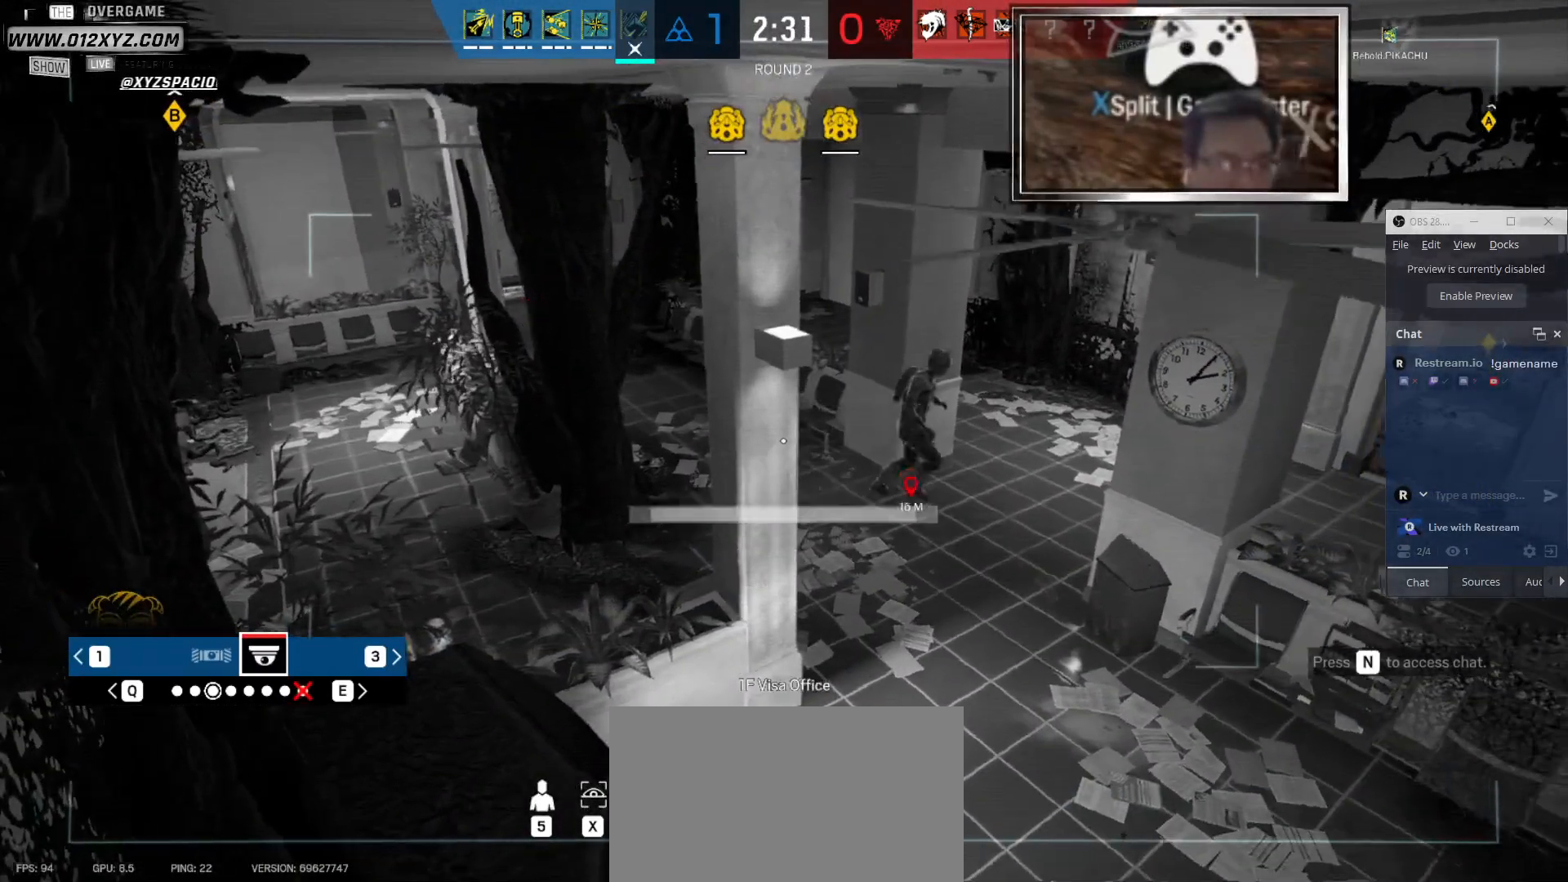
{"keys": [], "mouse": [], "events": [[333, "x", "up"]]}
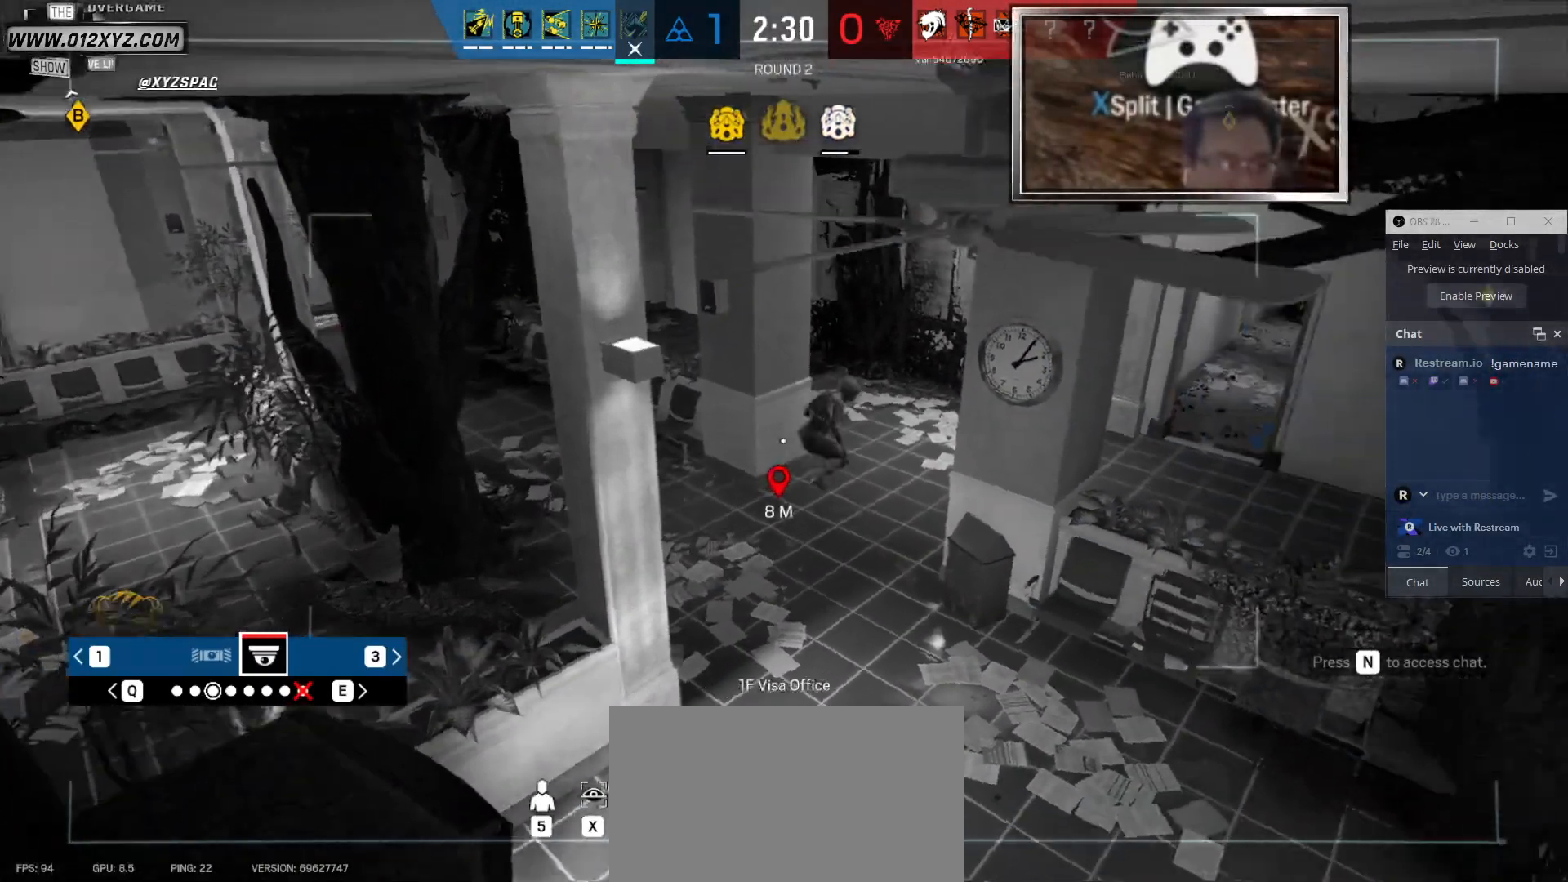
{"keys": ["x"], "mouse": [], "events": [[167, "x", "down"]]}
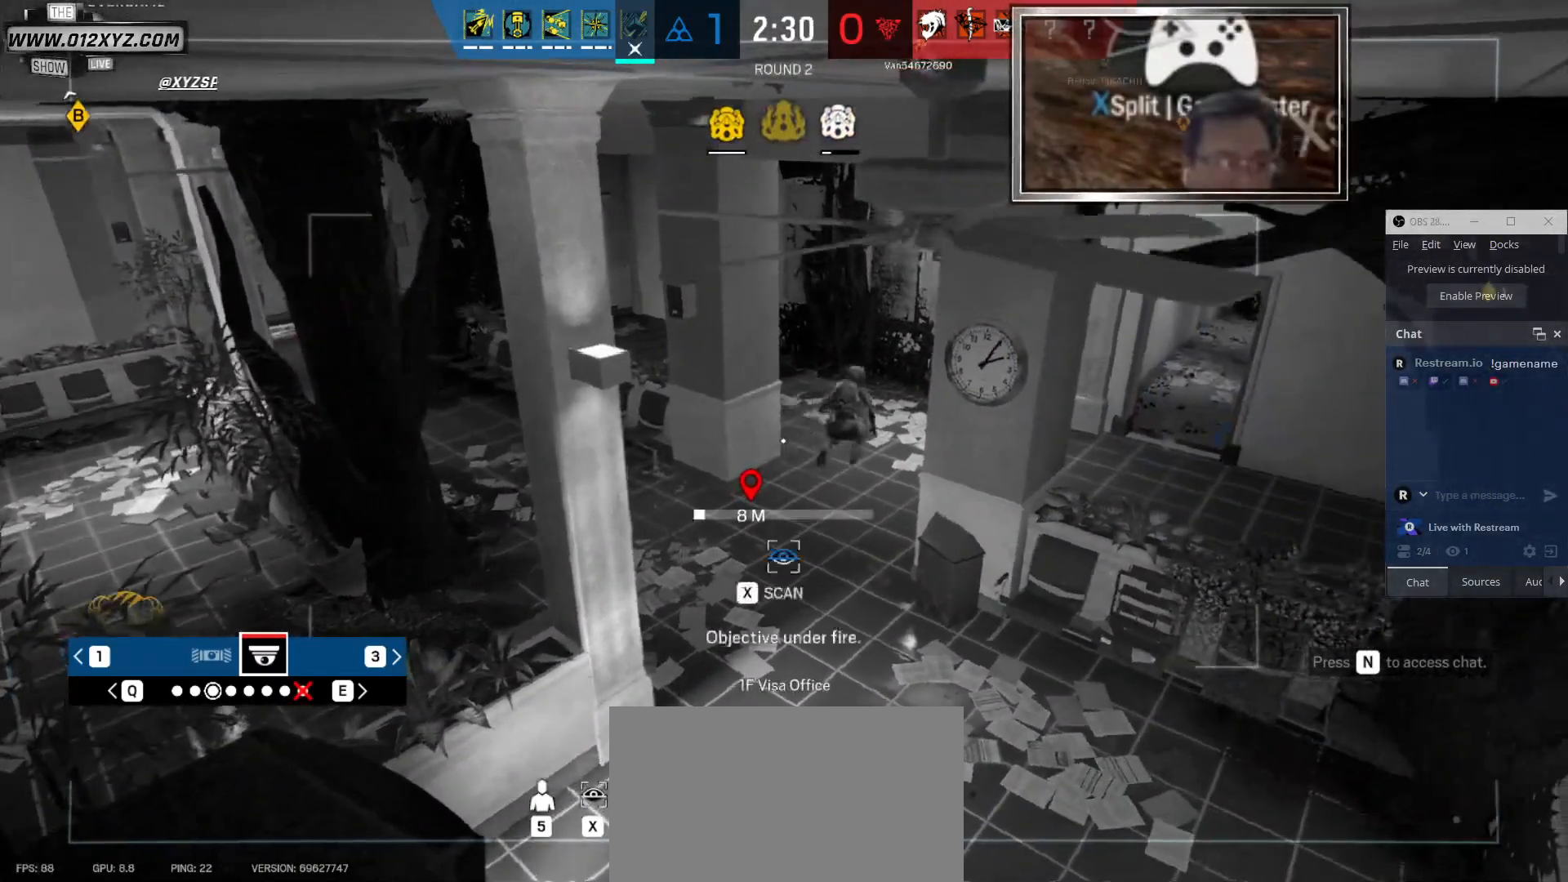
{"keys": ["x"], "mouse": [], "events": []}
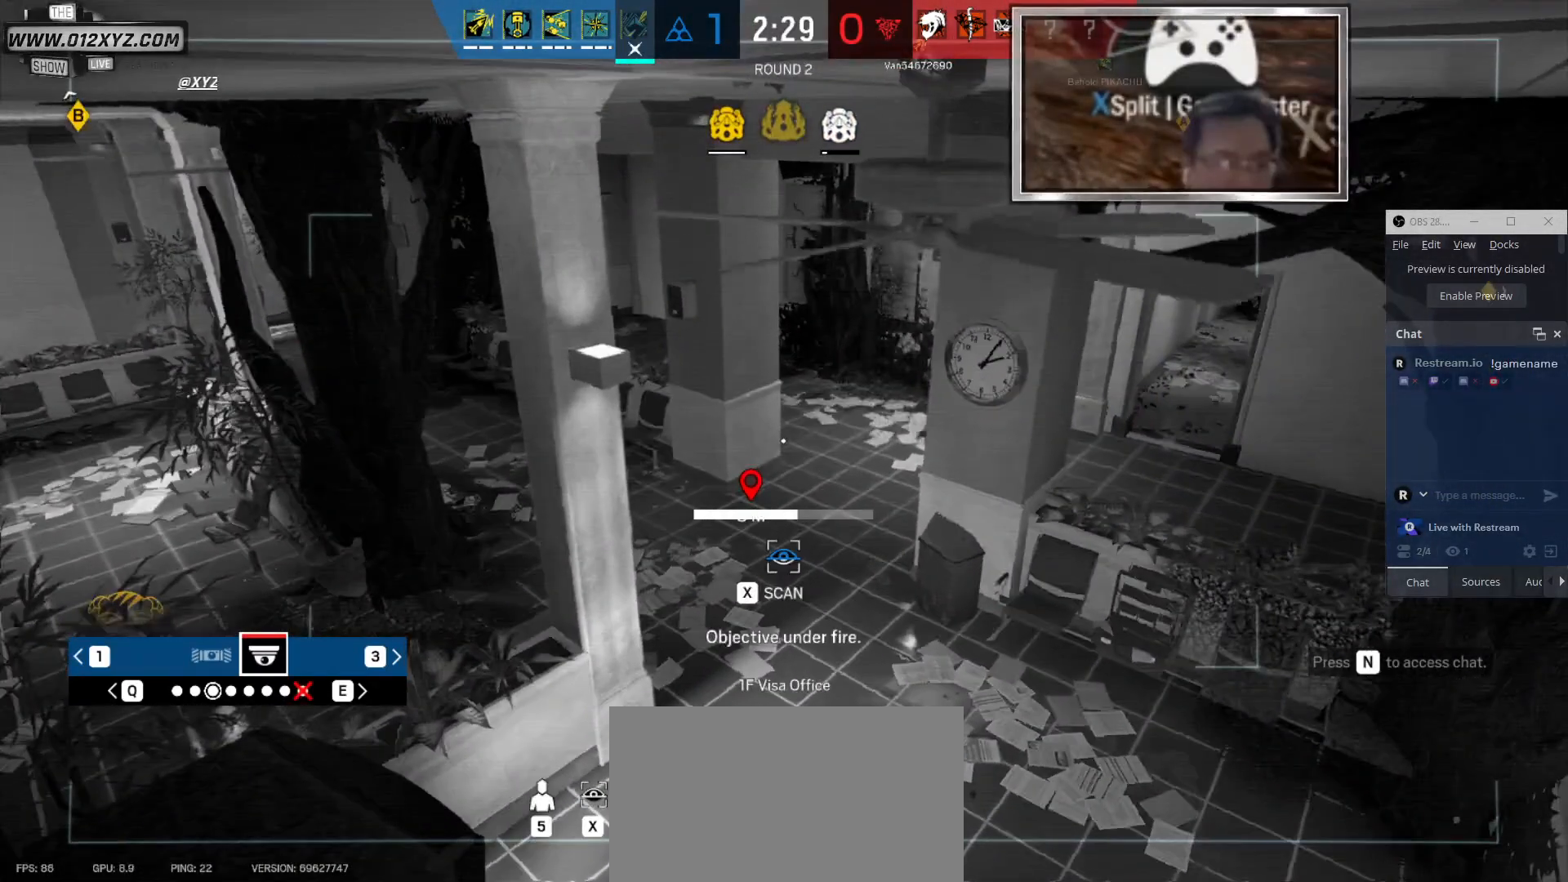
{"keys": ["x"], "mouse": [], "events": []}
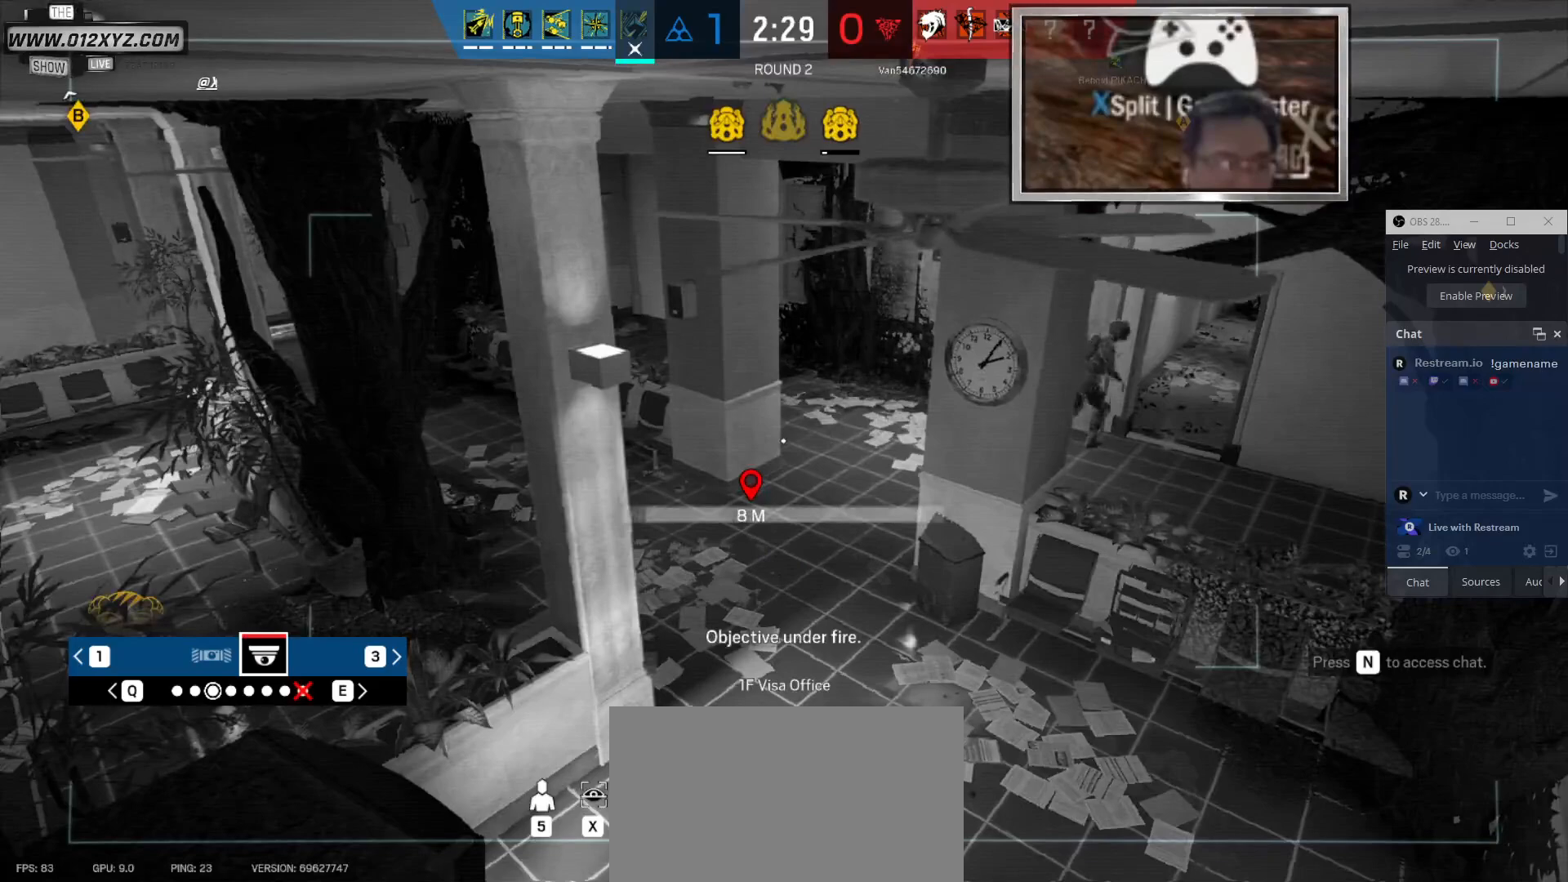
{"keys": ["x"], "mouse": [], "events": []}
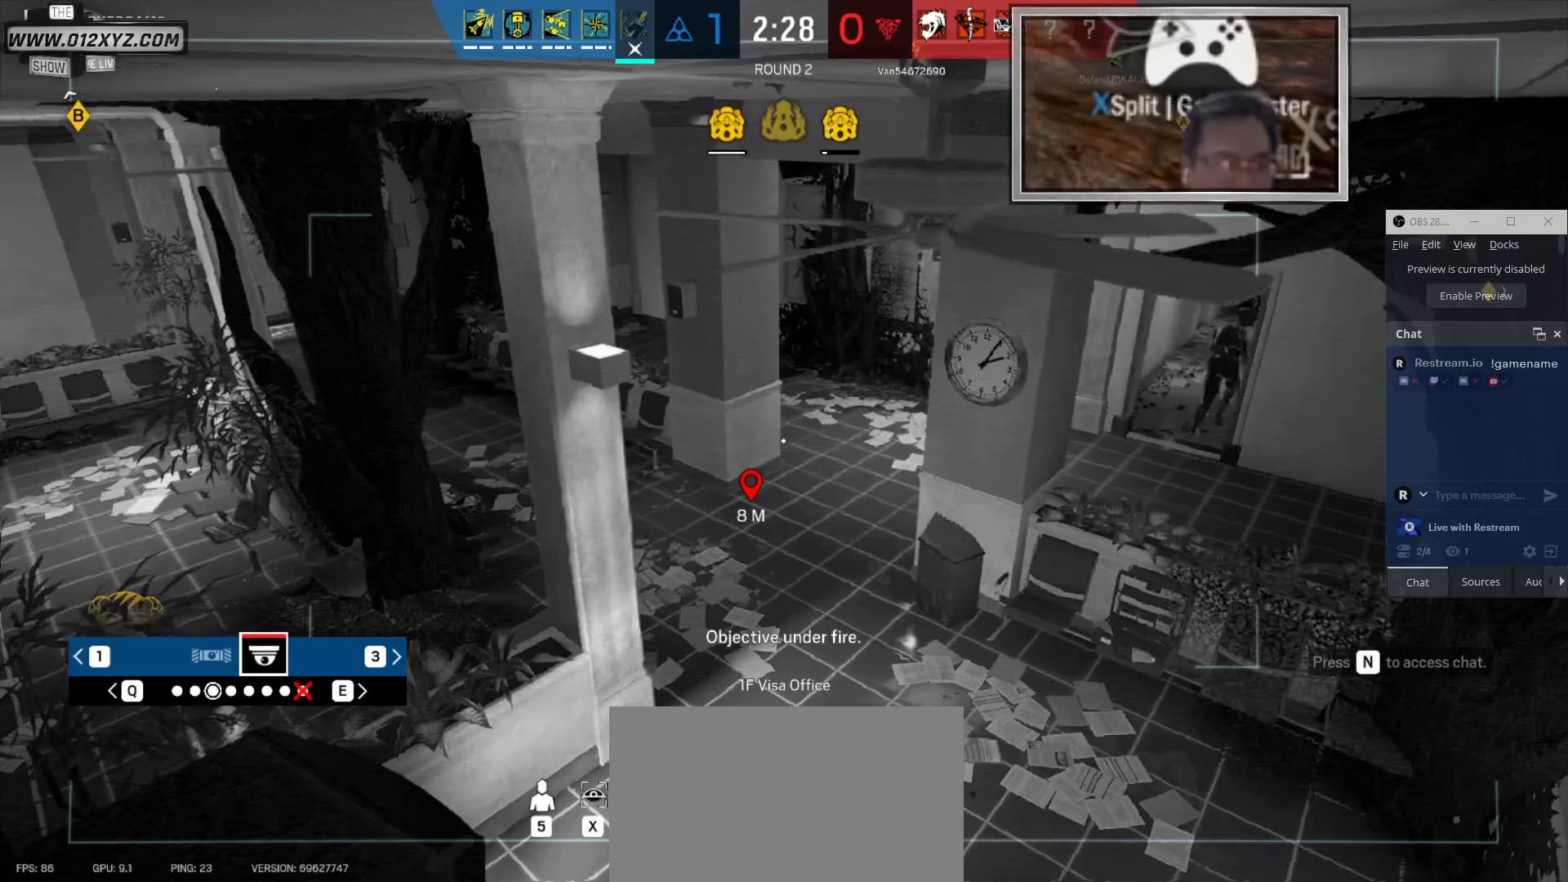
{"keys": ["x"], "mouse": [], "events": [[167, "x", "up"], [300, "x", "down"]]}
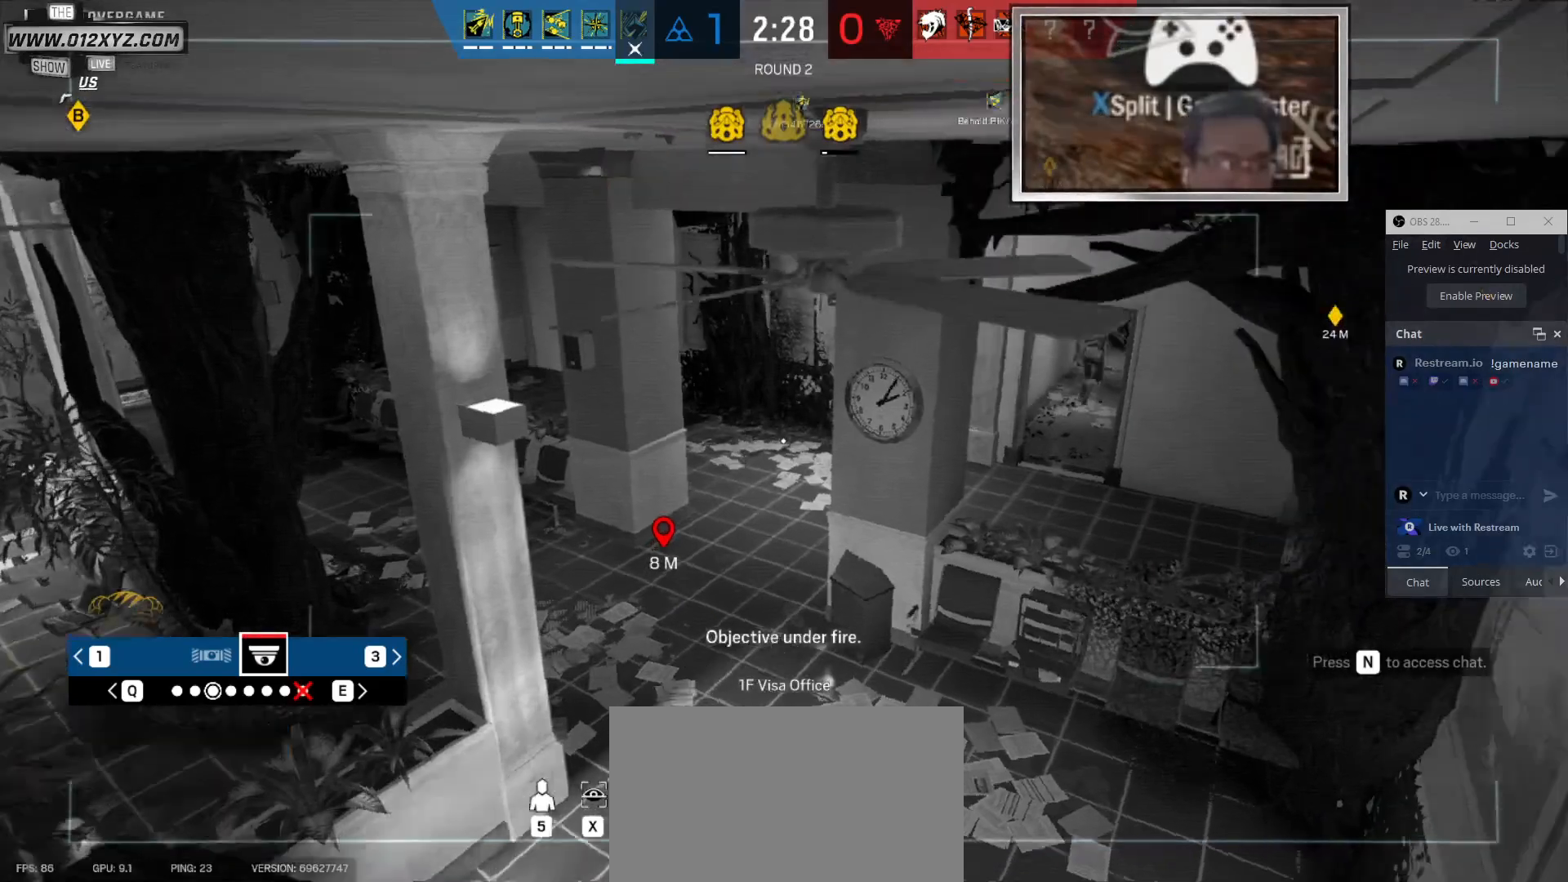
{"keys": ["x"], "mouse": [], "events": []}
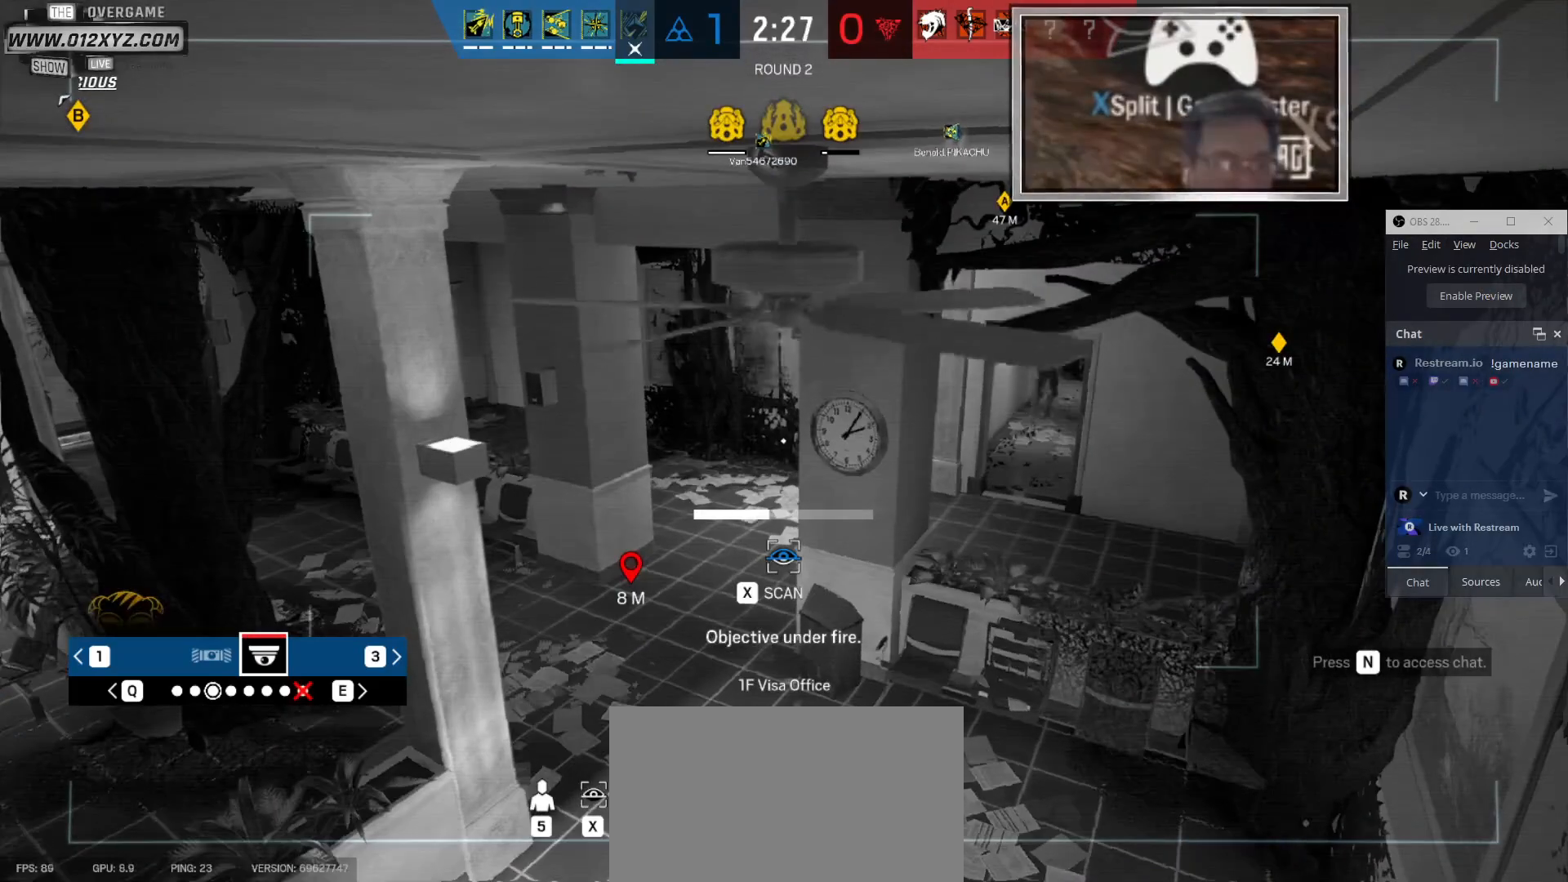
{"keys": ["x"], "mouse": [], "events": []}
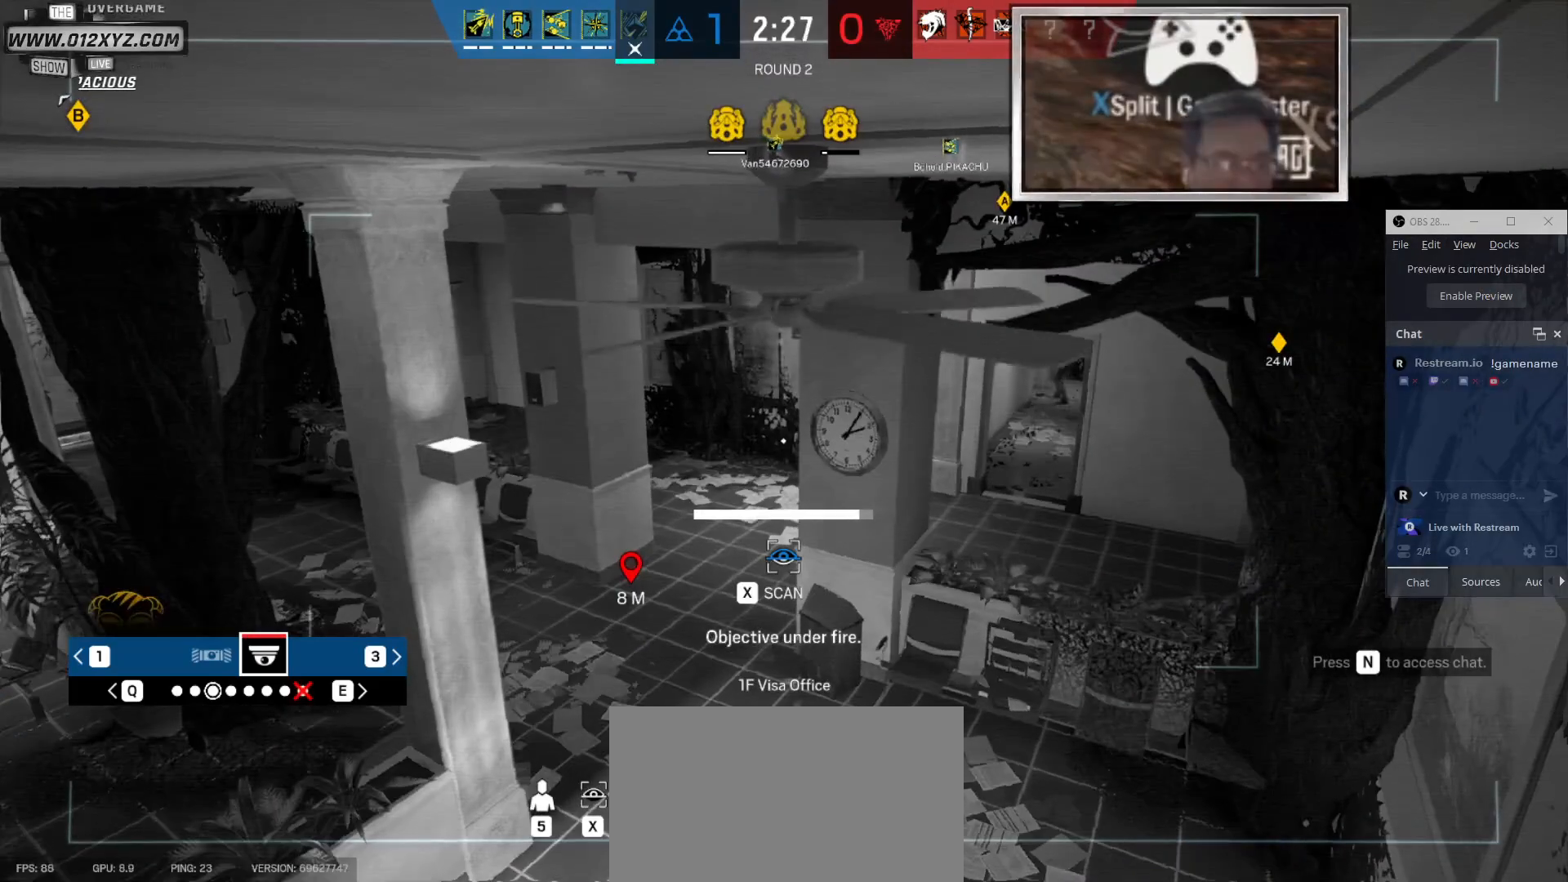
{"keys": ["x"], "mouse": [], "events": []}
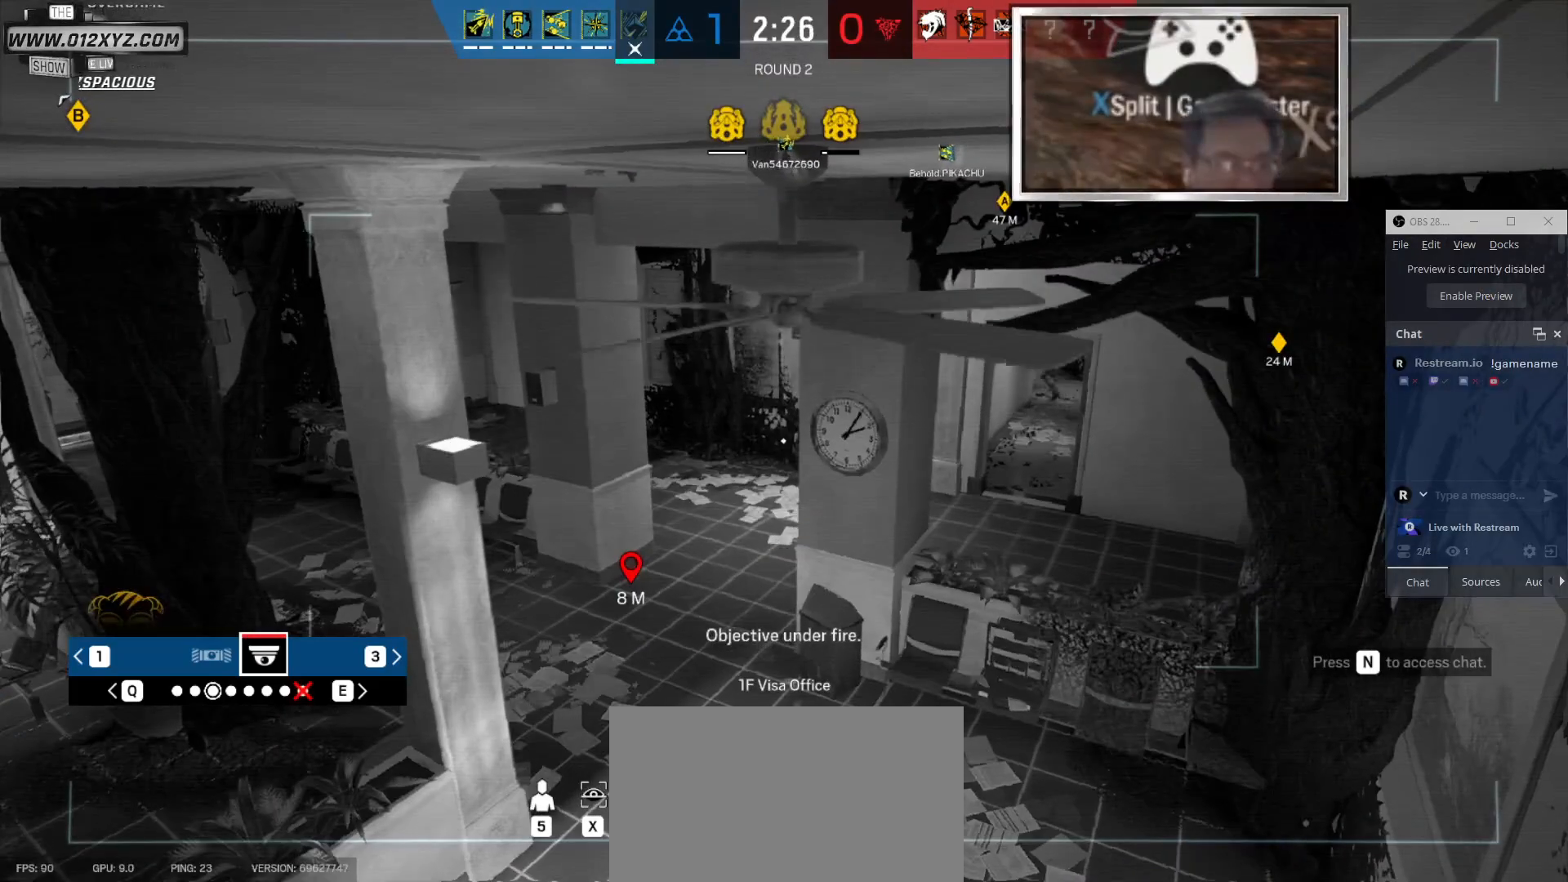
{"keys": ["x"], "mouse": [], "events": [[167, "x", "up"], [400, "x", "down"]]}